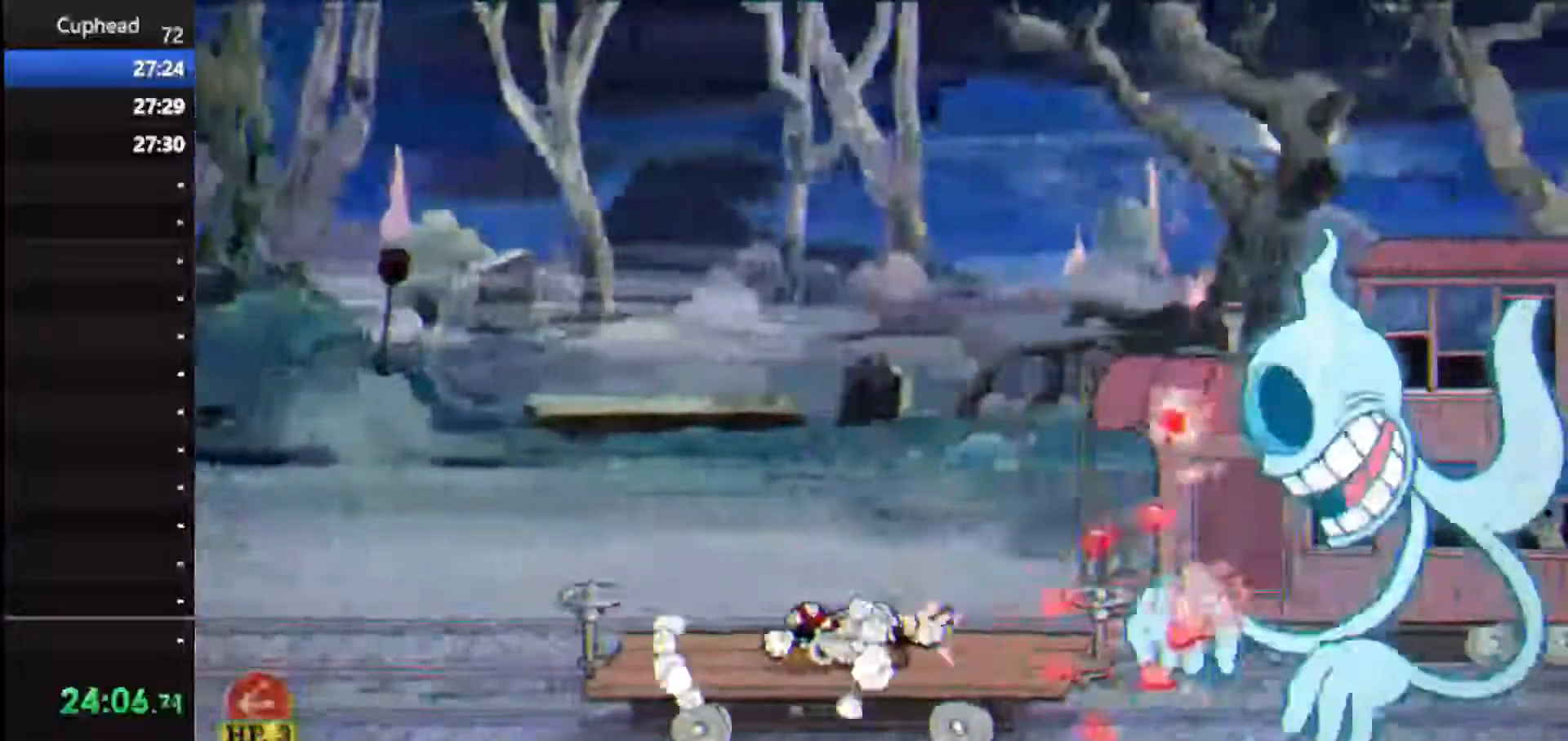
Gameplay with keyboard; each line is a JSON object with the keys held at the frame after it. "events" lists presses ("down") and releases ("up") of "dash", "down", "ex", "jump", "left", "lock", "right", "shoot", "up" and "weapon" between this image and that frame as [ms after this image, input, new state], when the widget could be followed in between. No other keys are recorded. Mouse input is not recorded. Key names are as the overlay labels them; some are game actions (e.g. jump) rather than physical keys.
{"keys": ["down", "right", "shoot"], "events": [[312, "down", "up"], [354, "down", "down"]]}
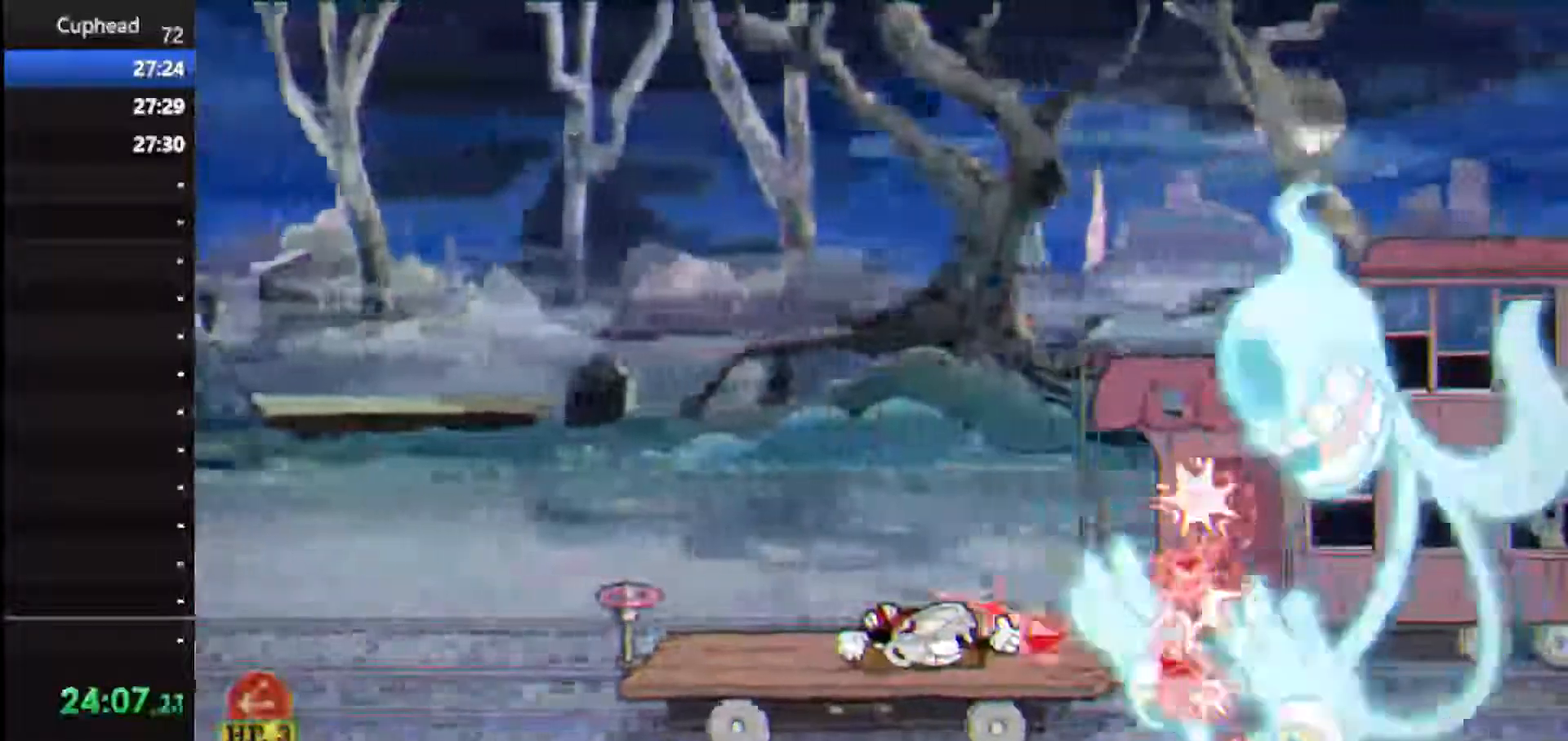
{"keys": ["down", "right", "shoot"], "events": [[83, "down", "up"], [146, "down", "down"], [333, "down", "up"], [375, "down", "down"]]}
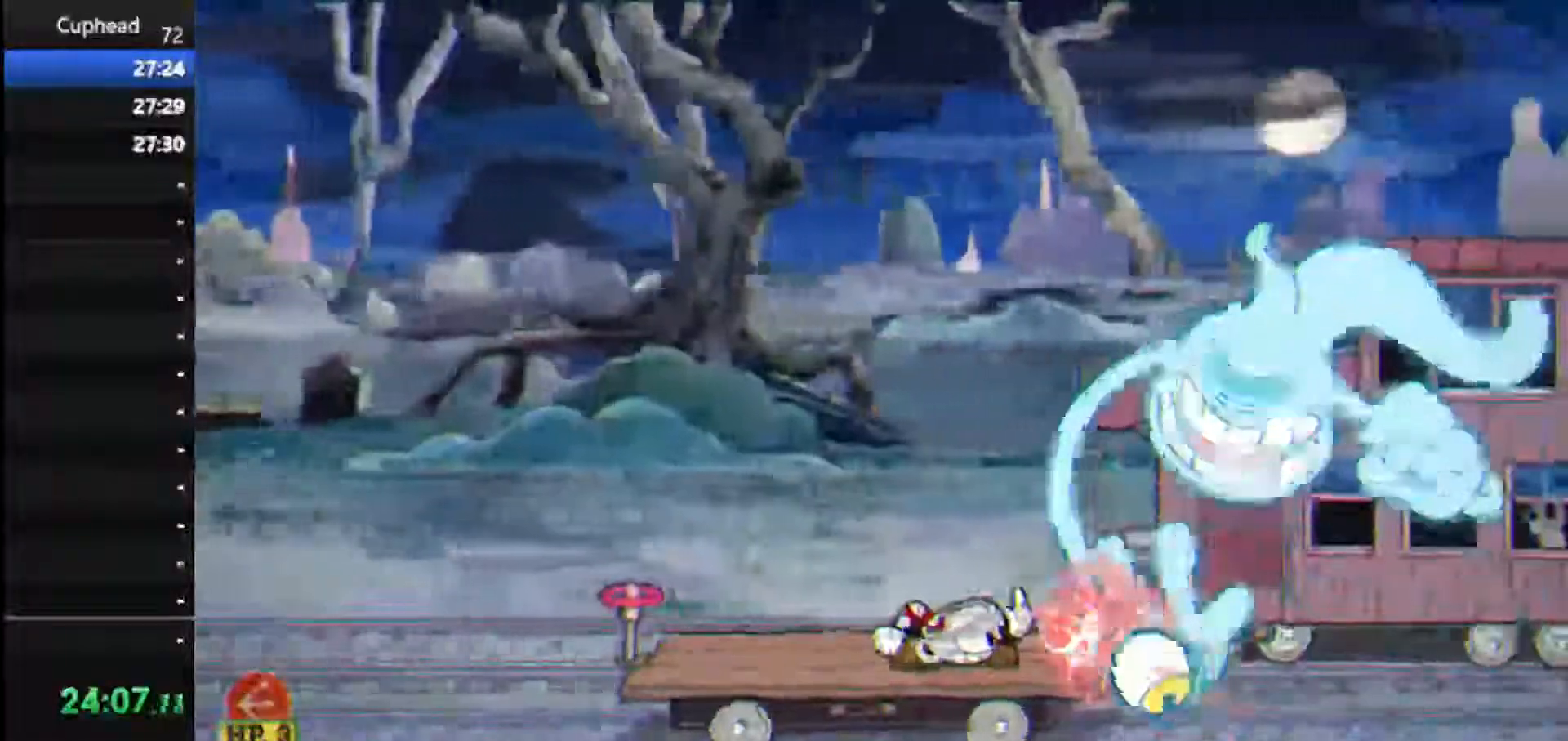
{"keys": ["down", "shoot"], "events": [[250, "right", "up"]]}
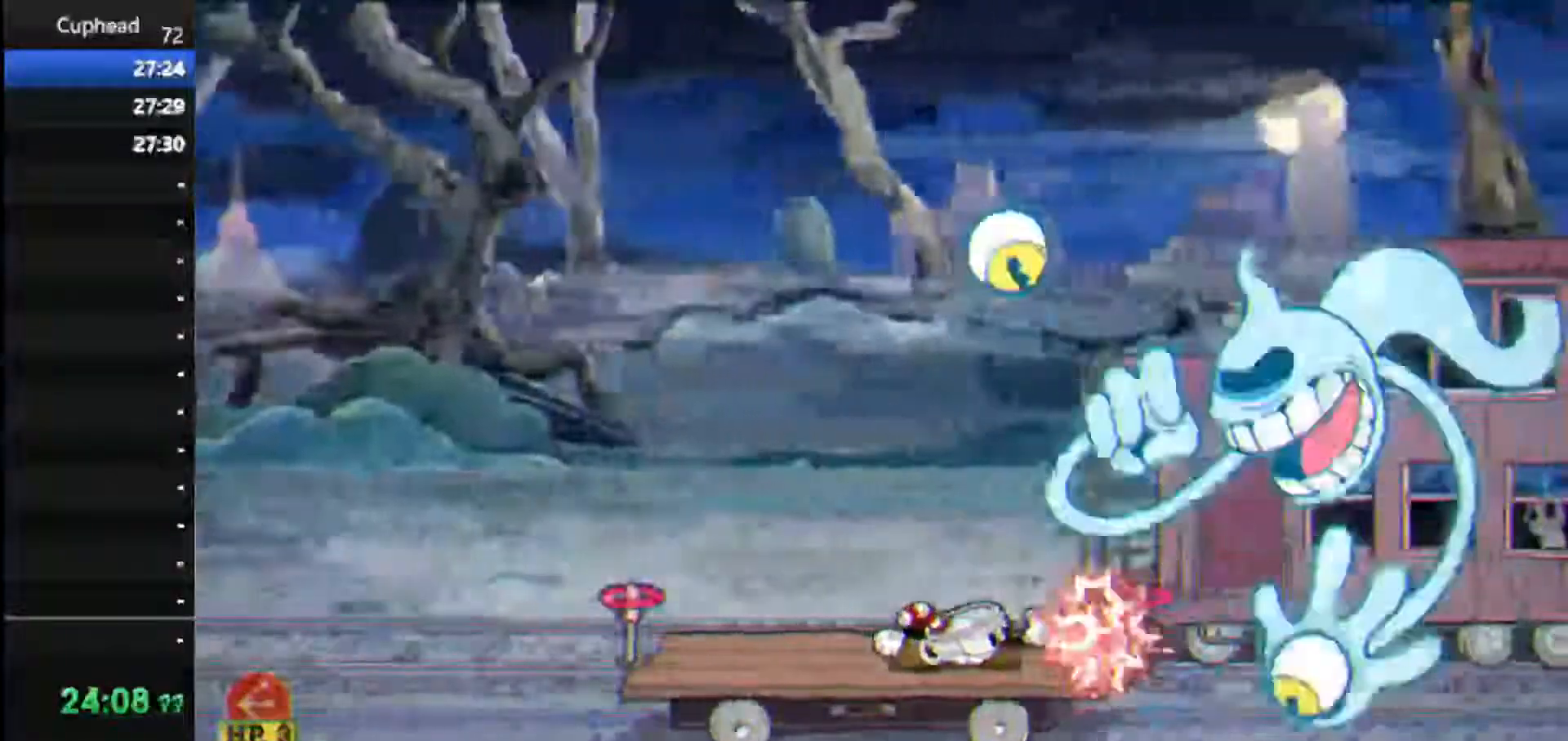
{"keys": ["down", "shoot"], "events": []}
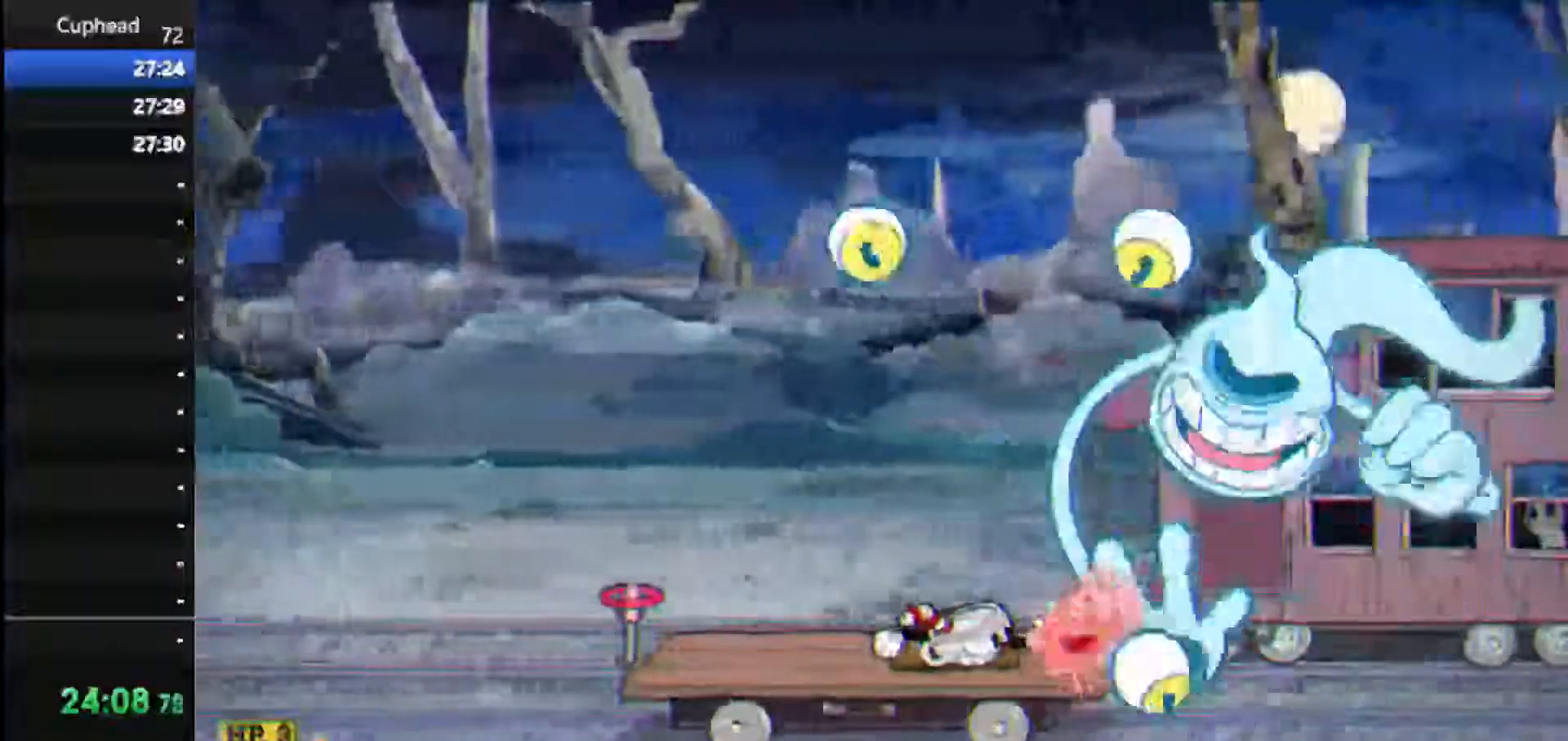
{"keys": ["down", "shoot"], "events": []}
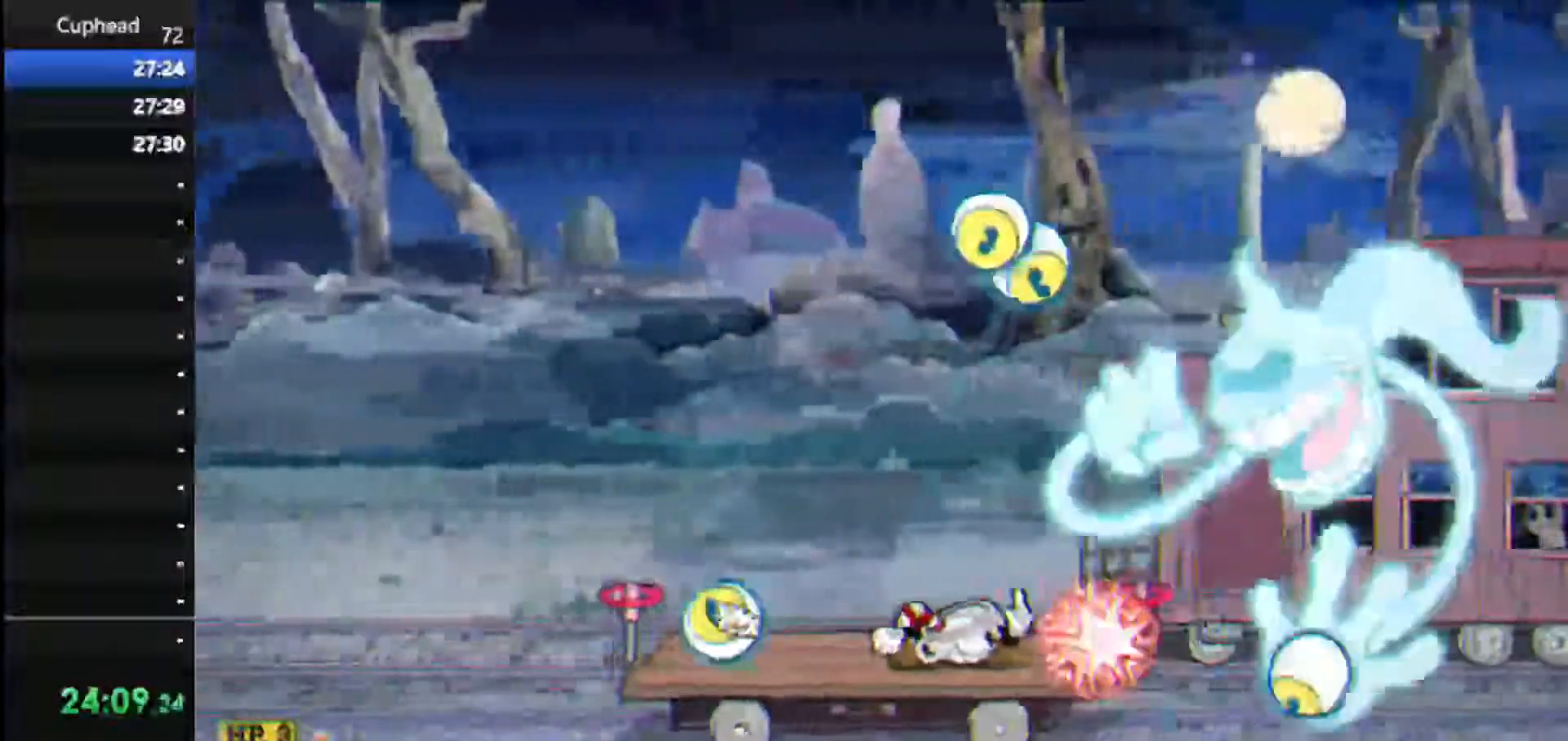
{"keys": ["down", "shoot"], "events": []}
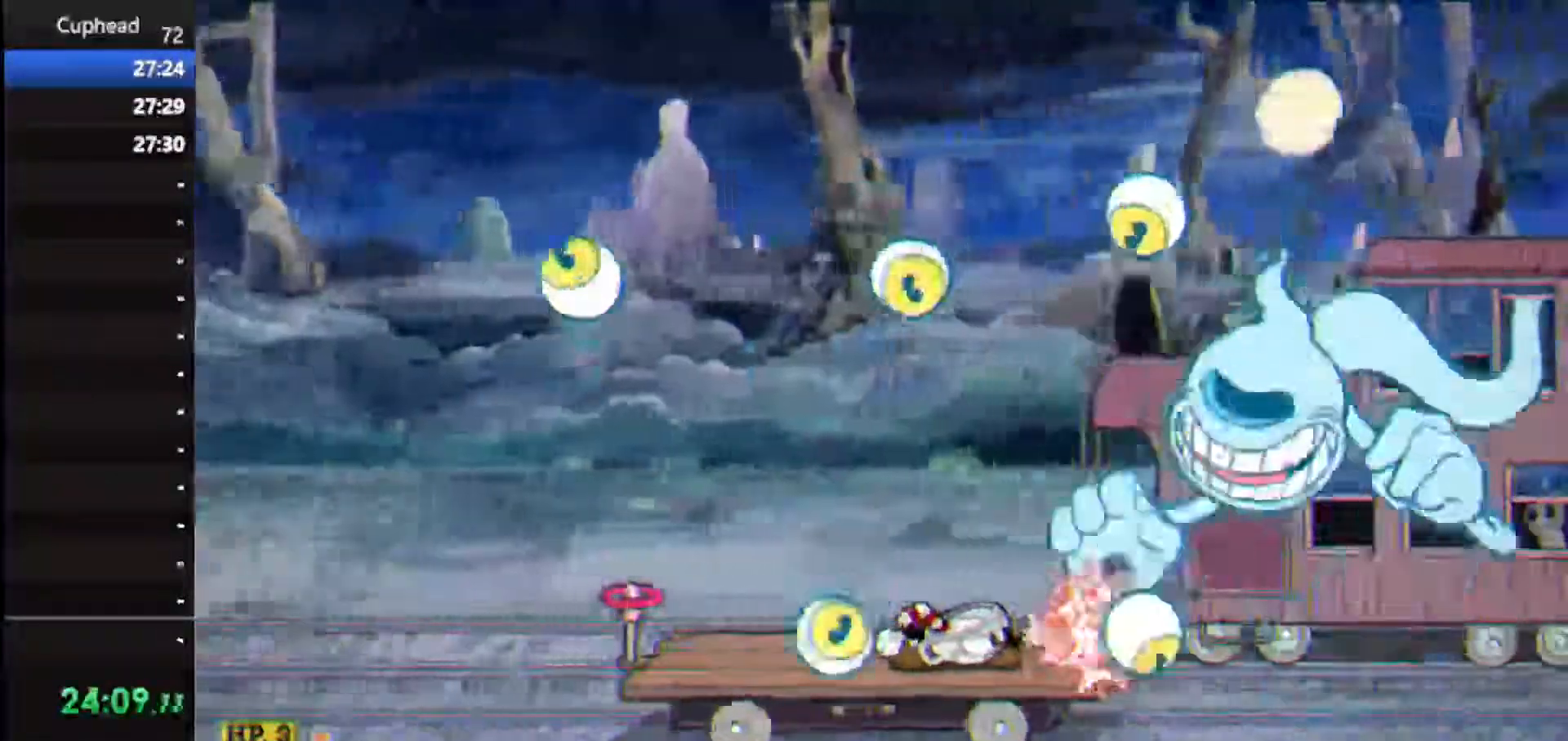
{"keys": ["down", "shoot"], "events": []}
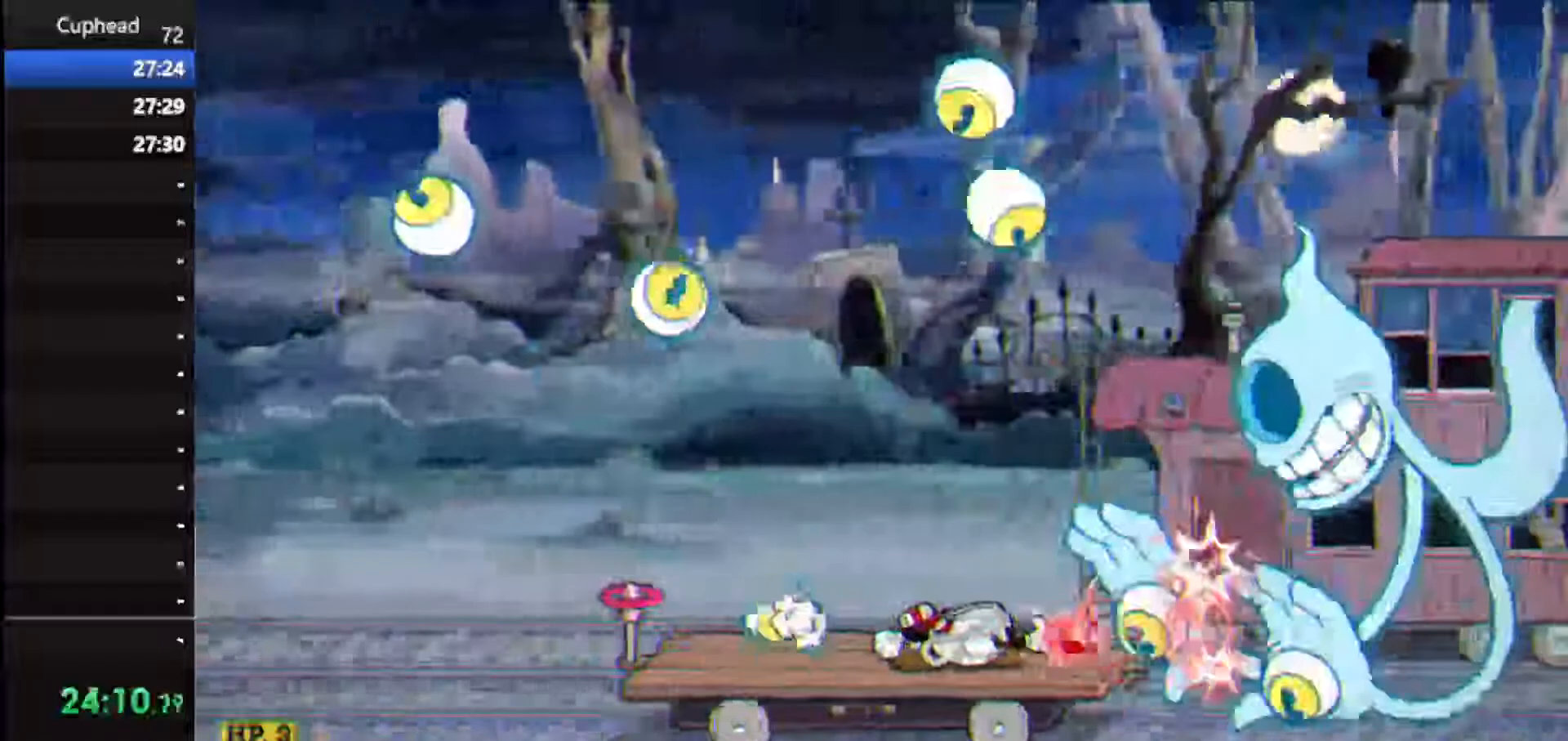
{"keys": ["down", "shoot"], "events": []}
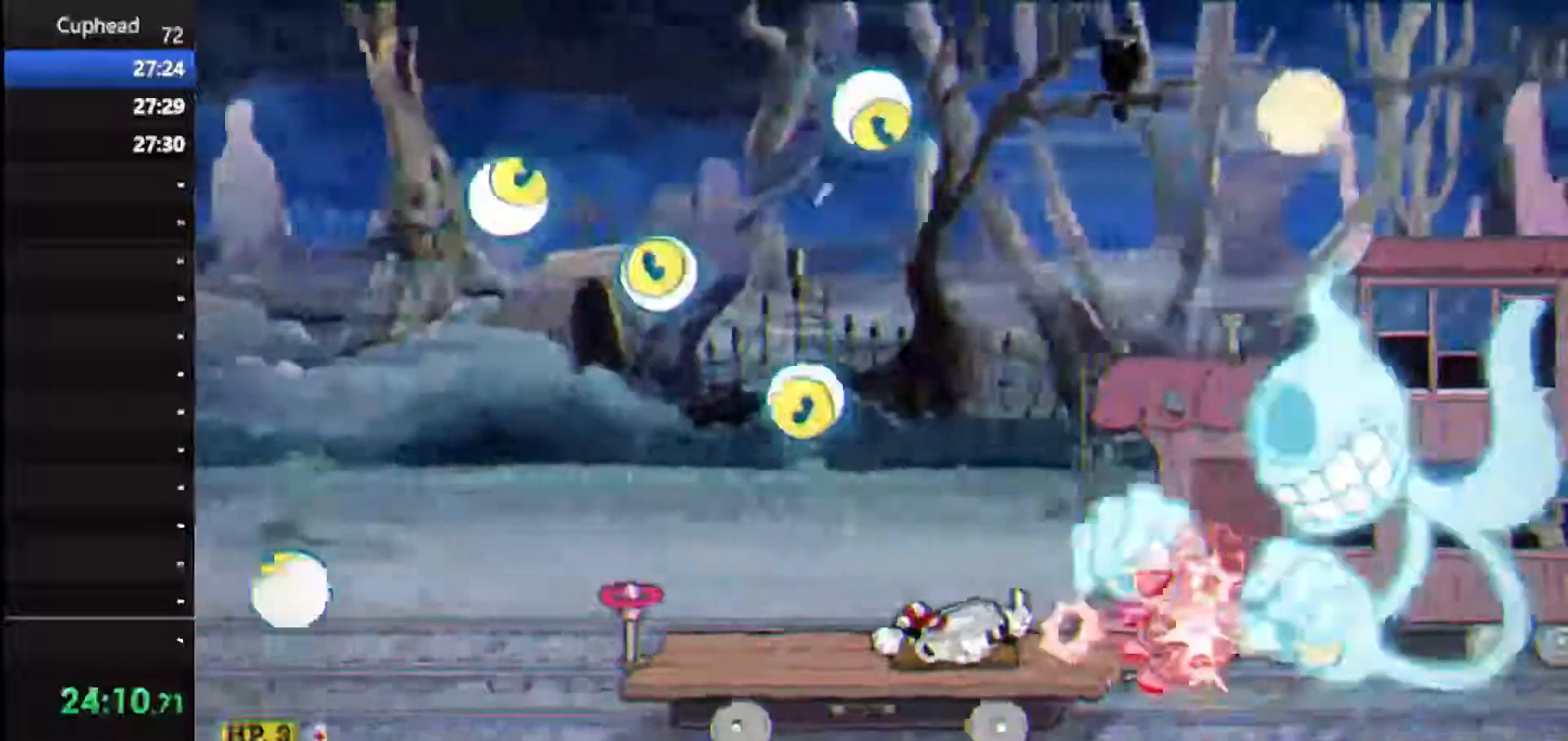
{"keys": ["shoot"], "events": [[292, "down", "up"]]}
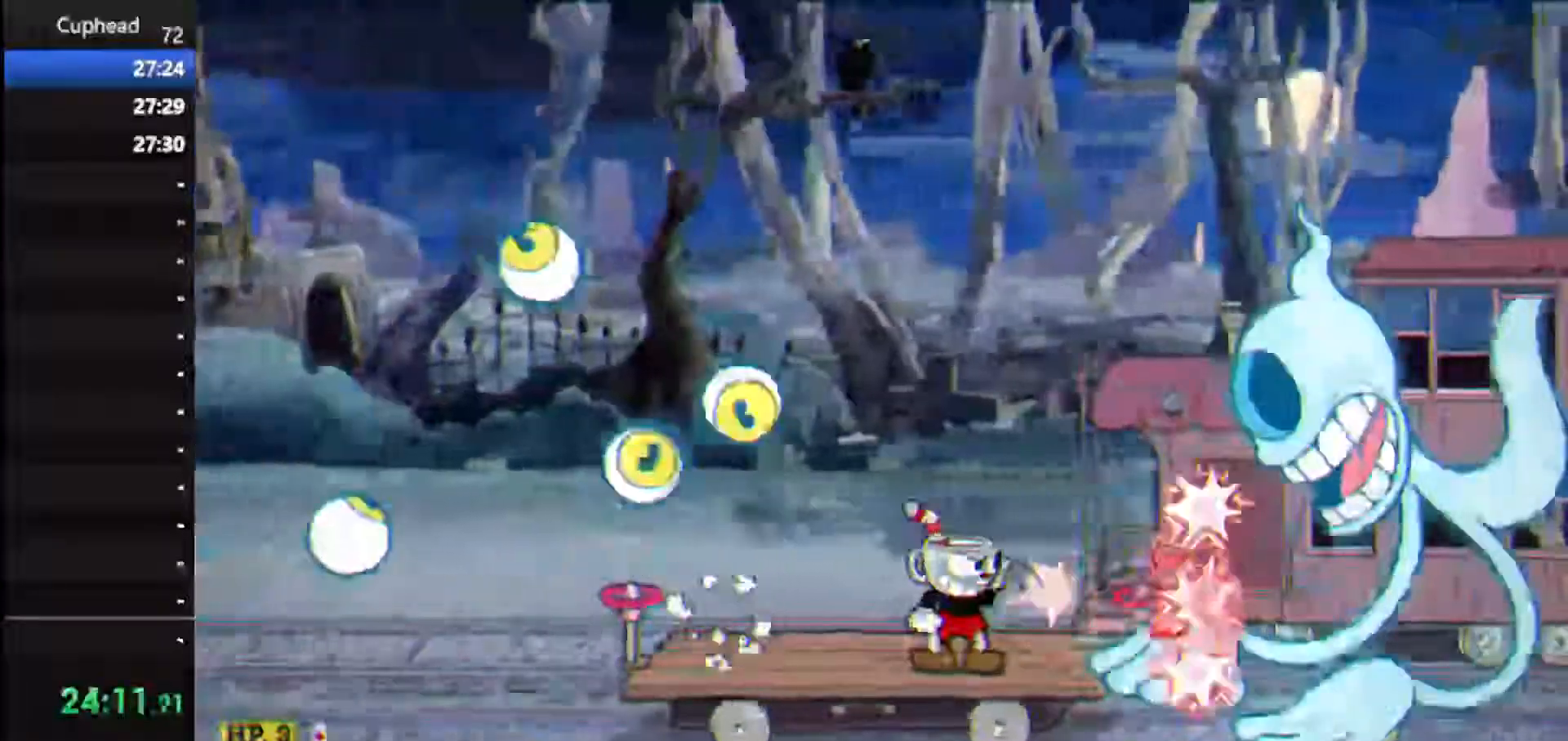
{"keys": ["shoot"], "events": []}
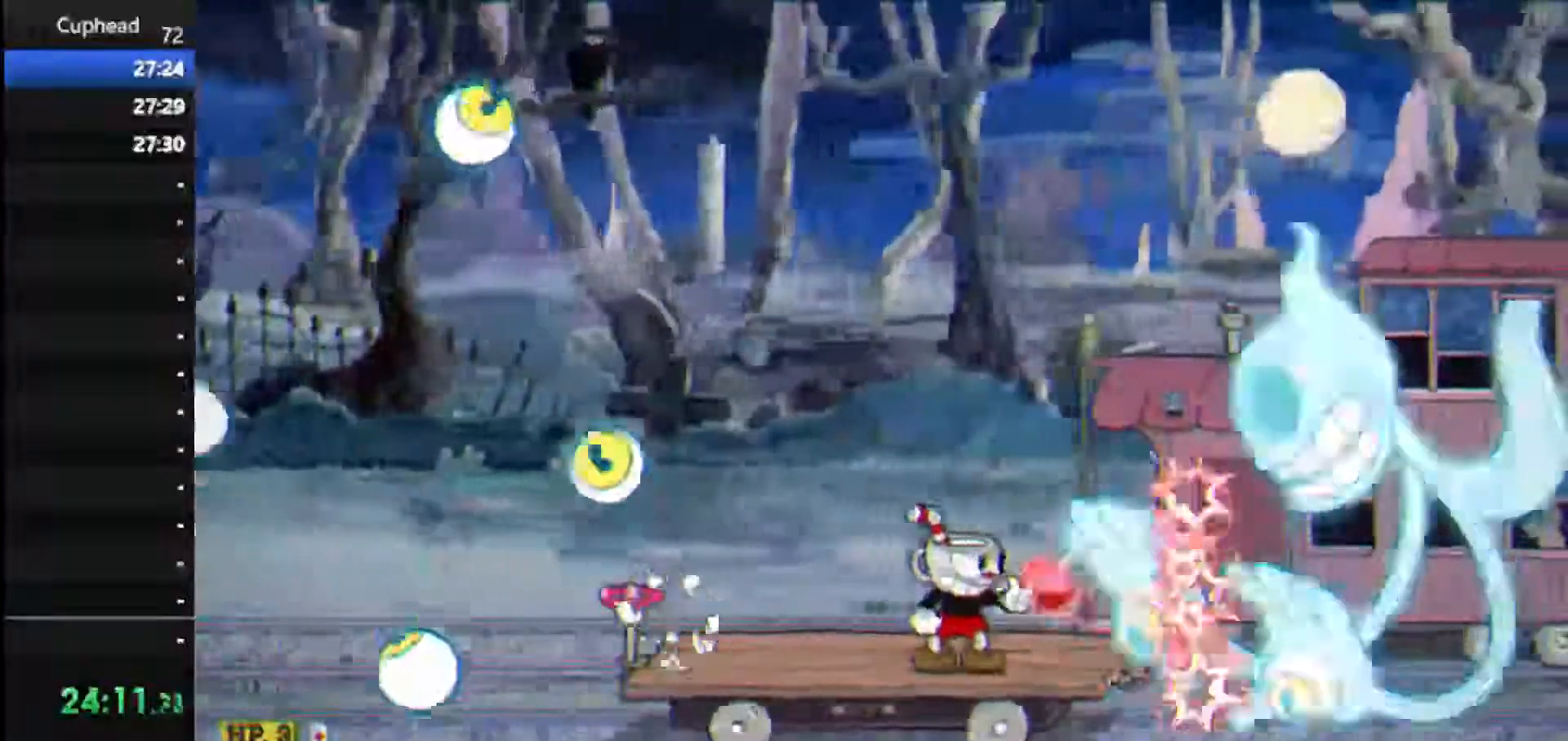
{"keys": ["shoot"], "events": []}
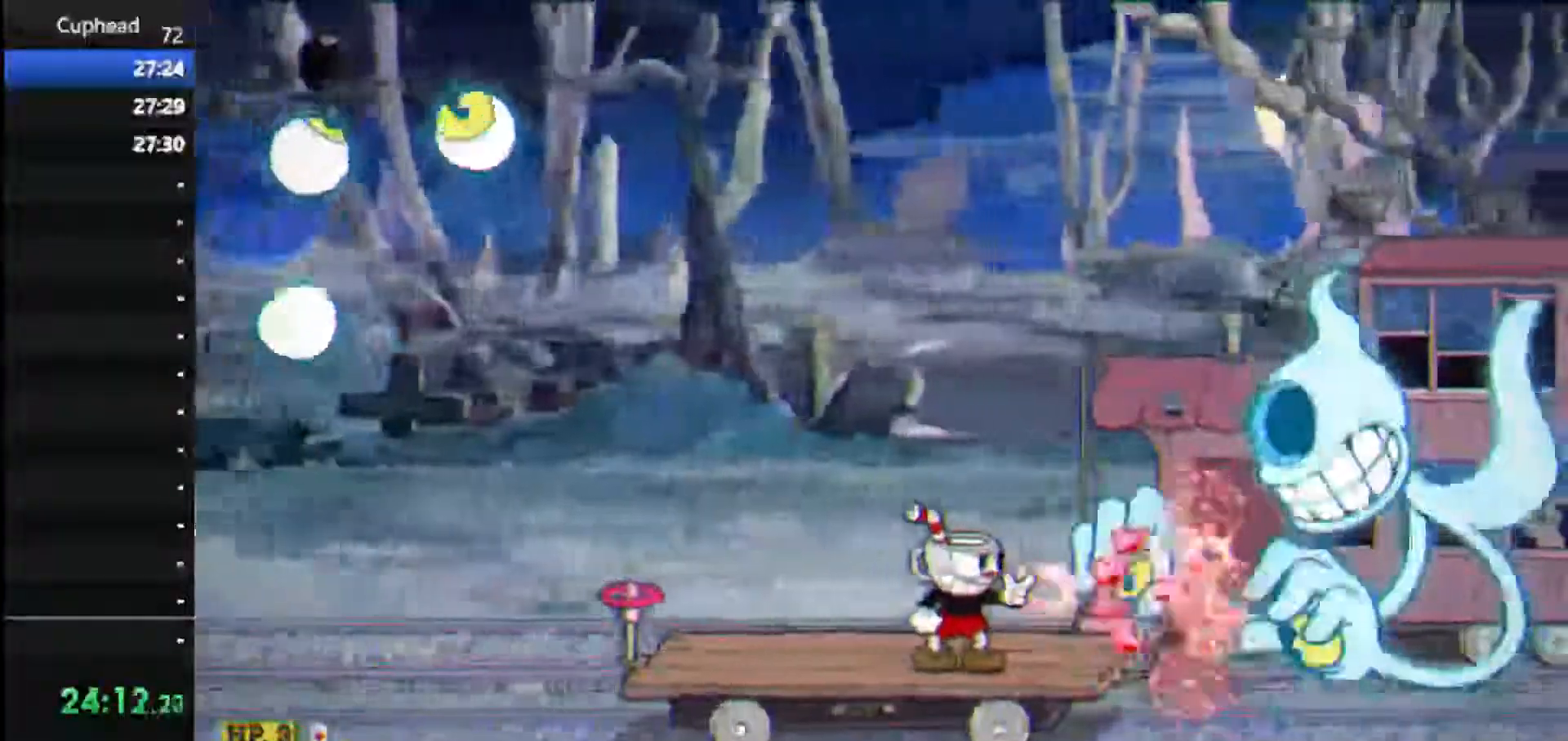
{"keys": ["down", "shoot"], "events": [[438, "down", "down"]]}
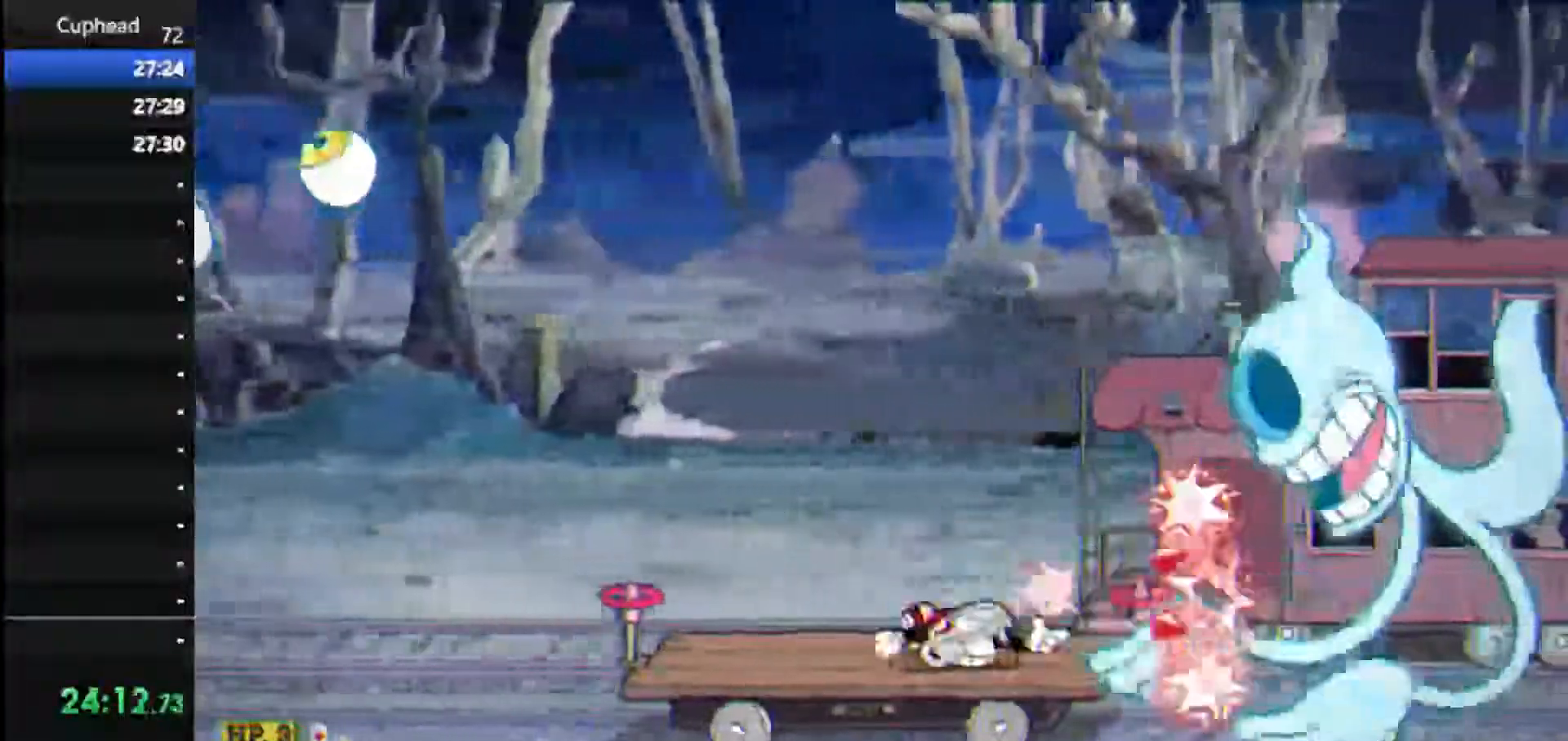
{"keys": ["down", "shoot"], "events": [[21, "down", "up"], [62, "down", "down"], [125, "down", "up"], [167, "down", "down"], [312, "down", "up"], [354, "down", "down"]]}
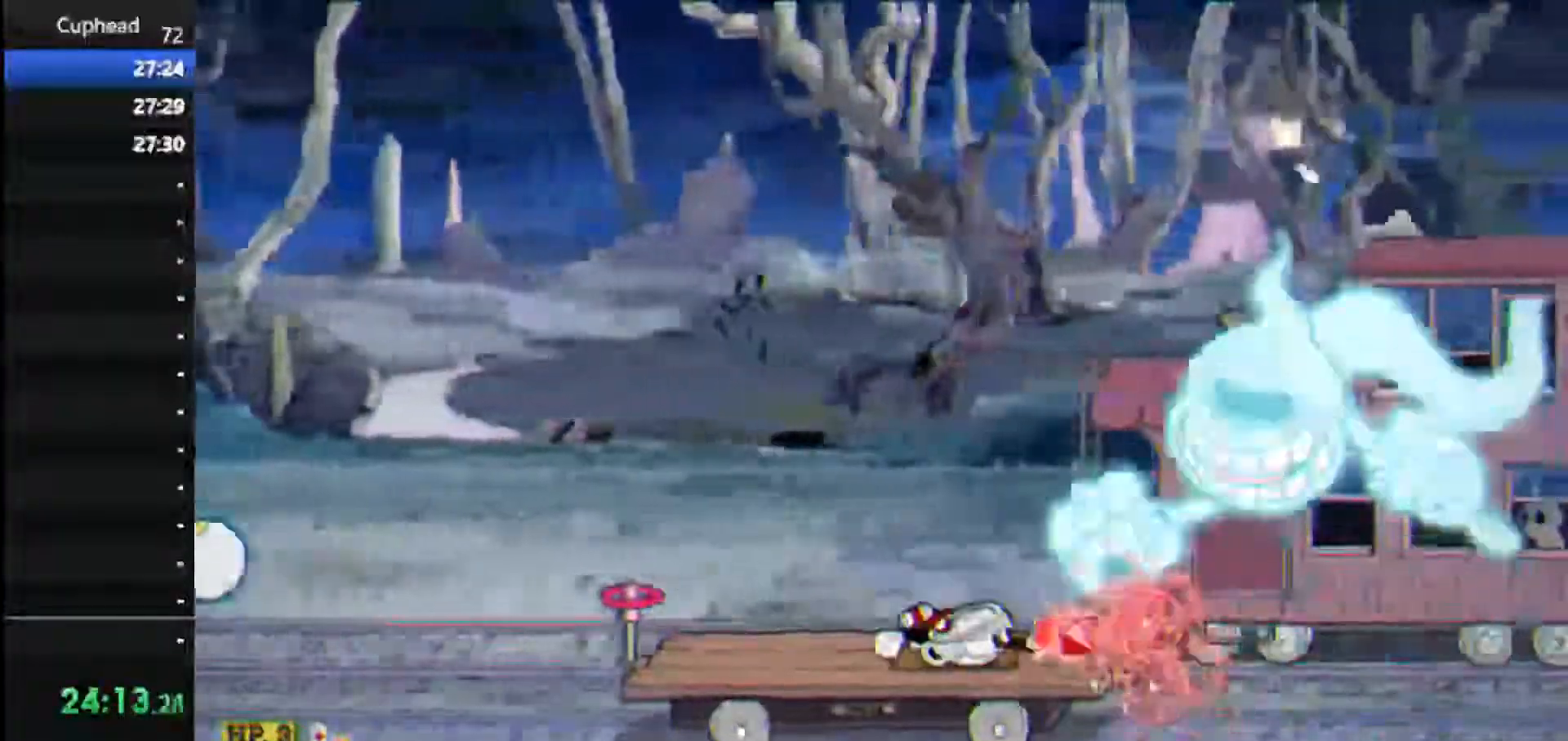
{"keys": ["down", "shoot"], "events": [[42, "down", "up"], [83, "down", "down"], [146, "down", "up"], [188, "down", "down"]]}
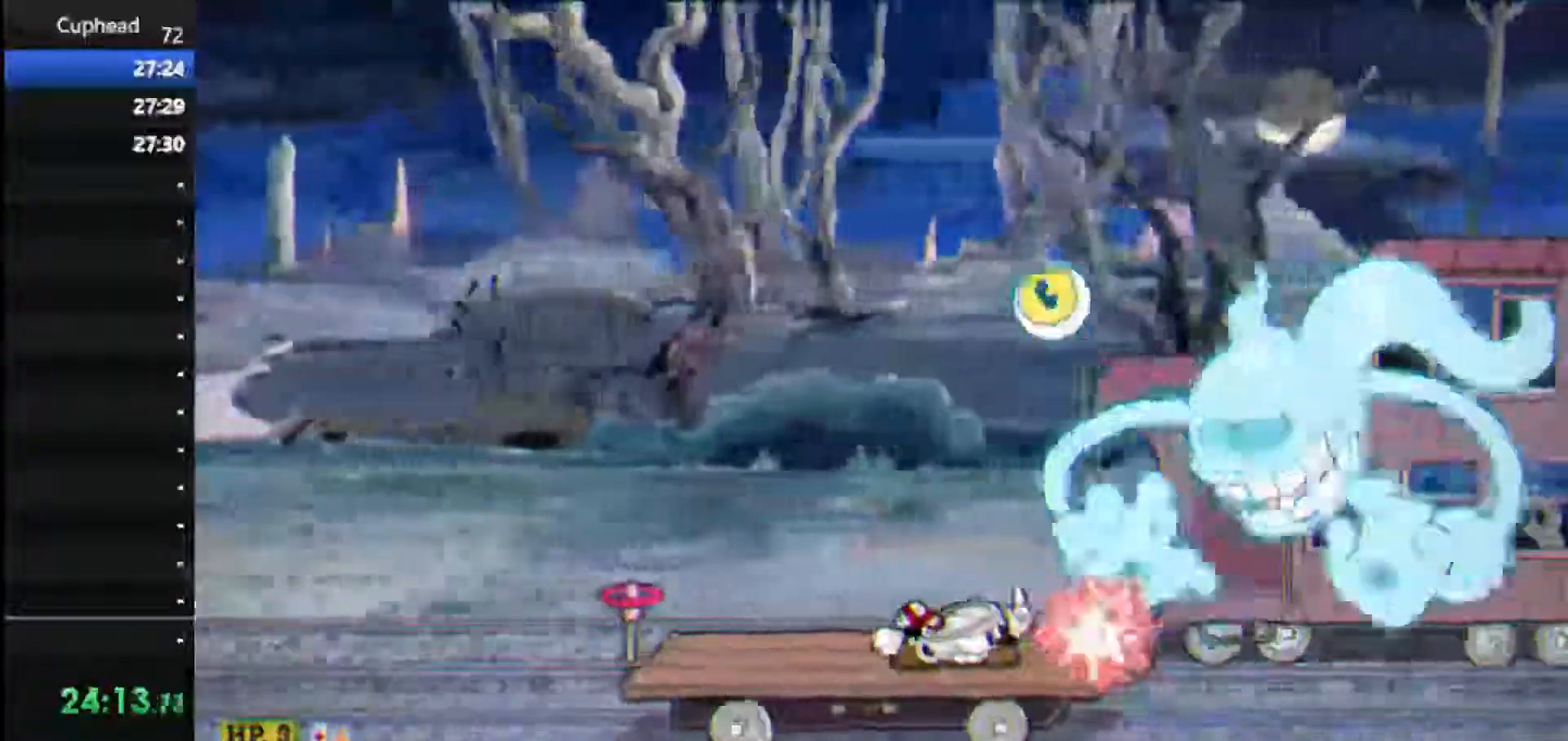
{"keys": ["down", "shoot"], "events": []}
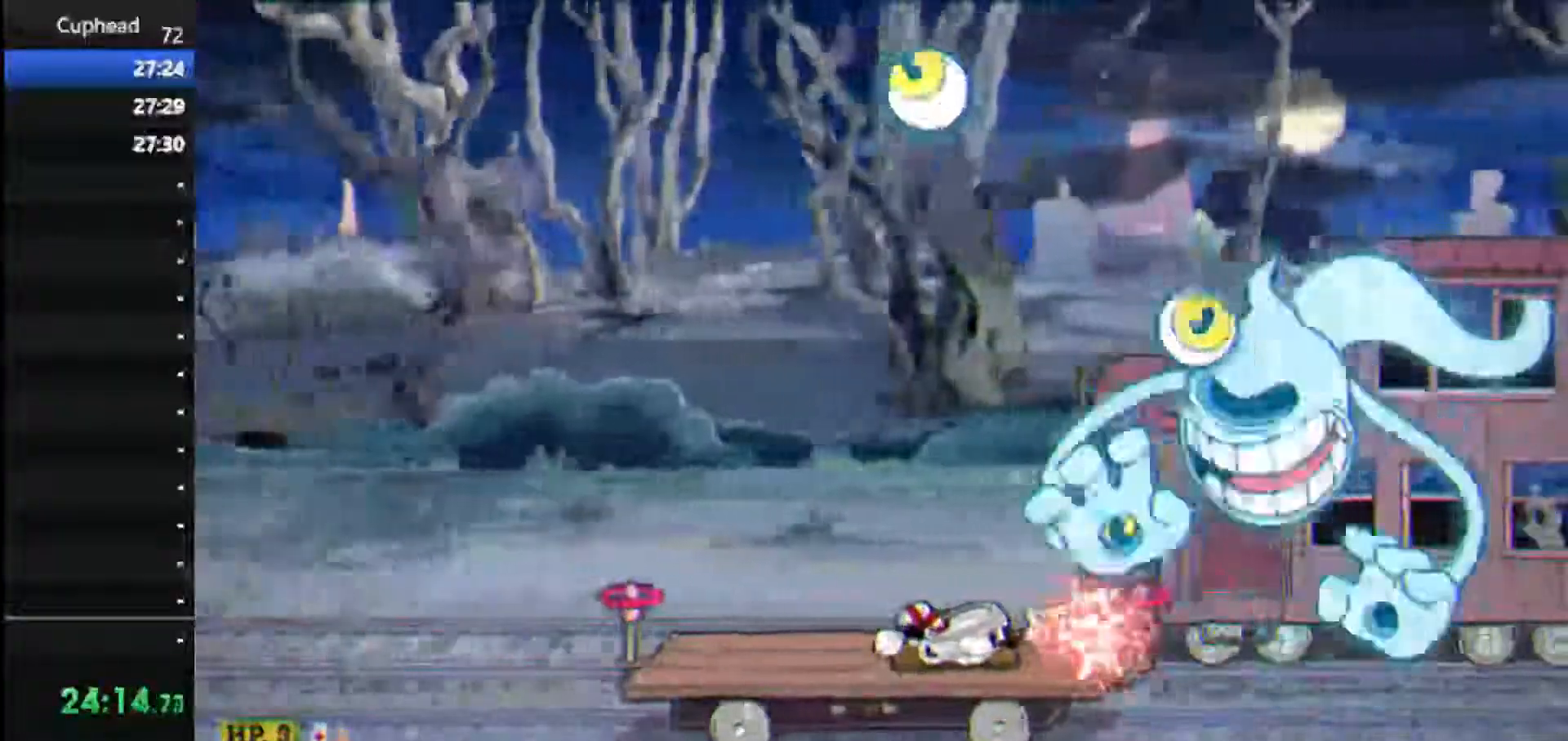
{"keys": ["down", "shoot"], "events": []}
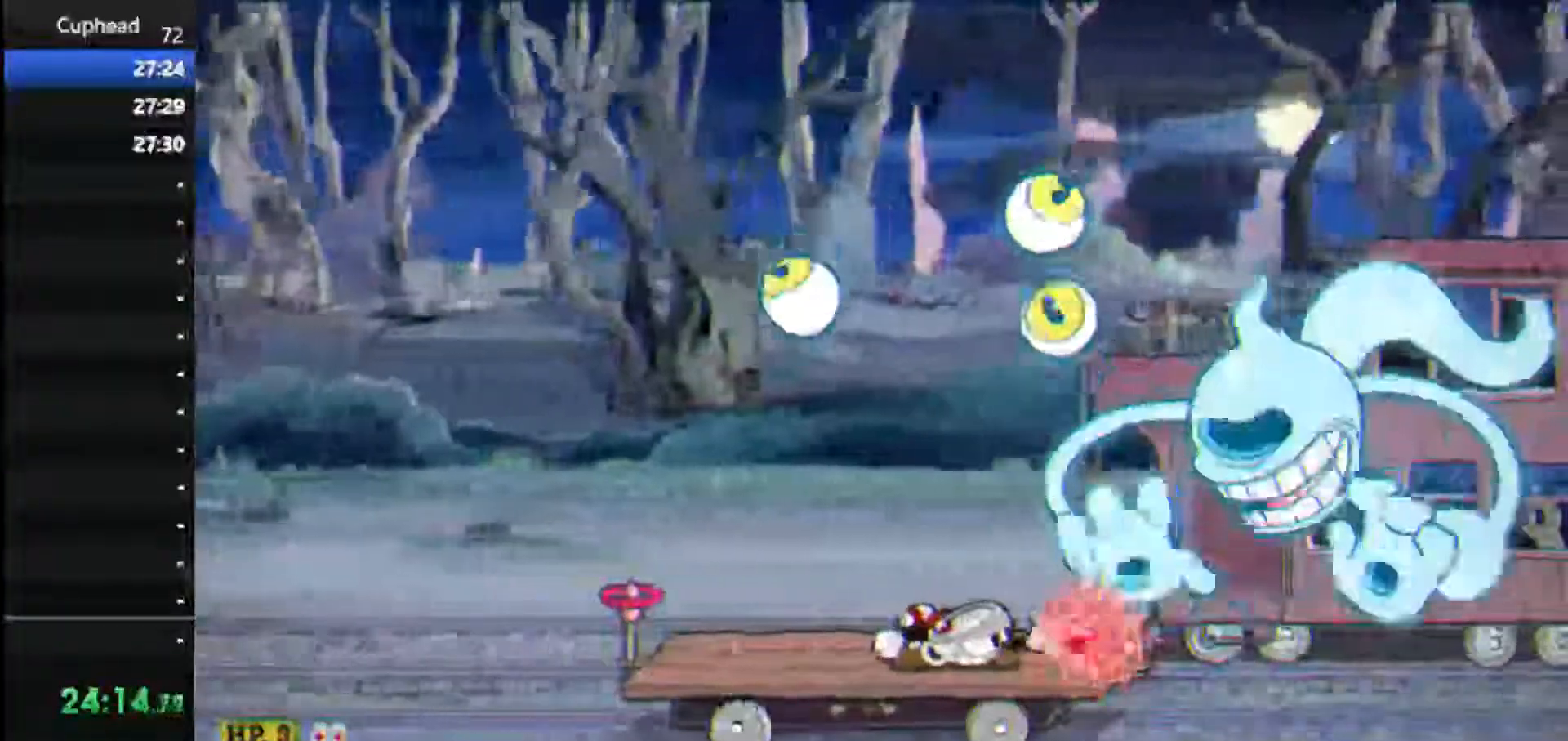
{"keys": ["down", "shoot"], "events": []}
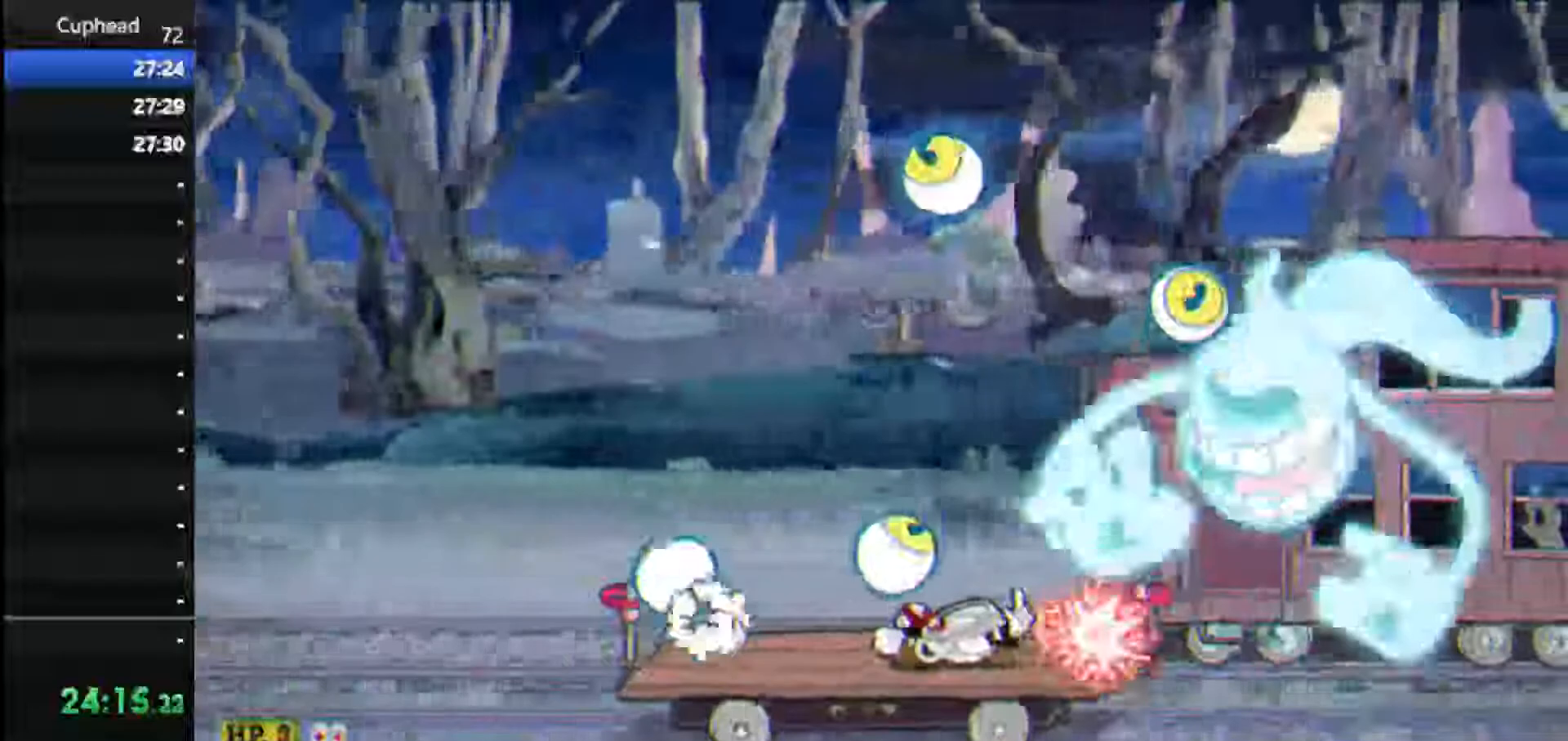
{"keys": ["down", "shoot"], "events": []}
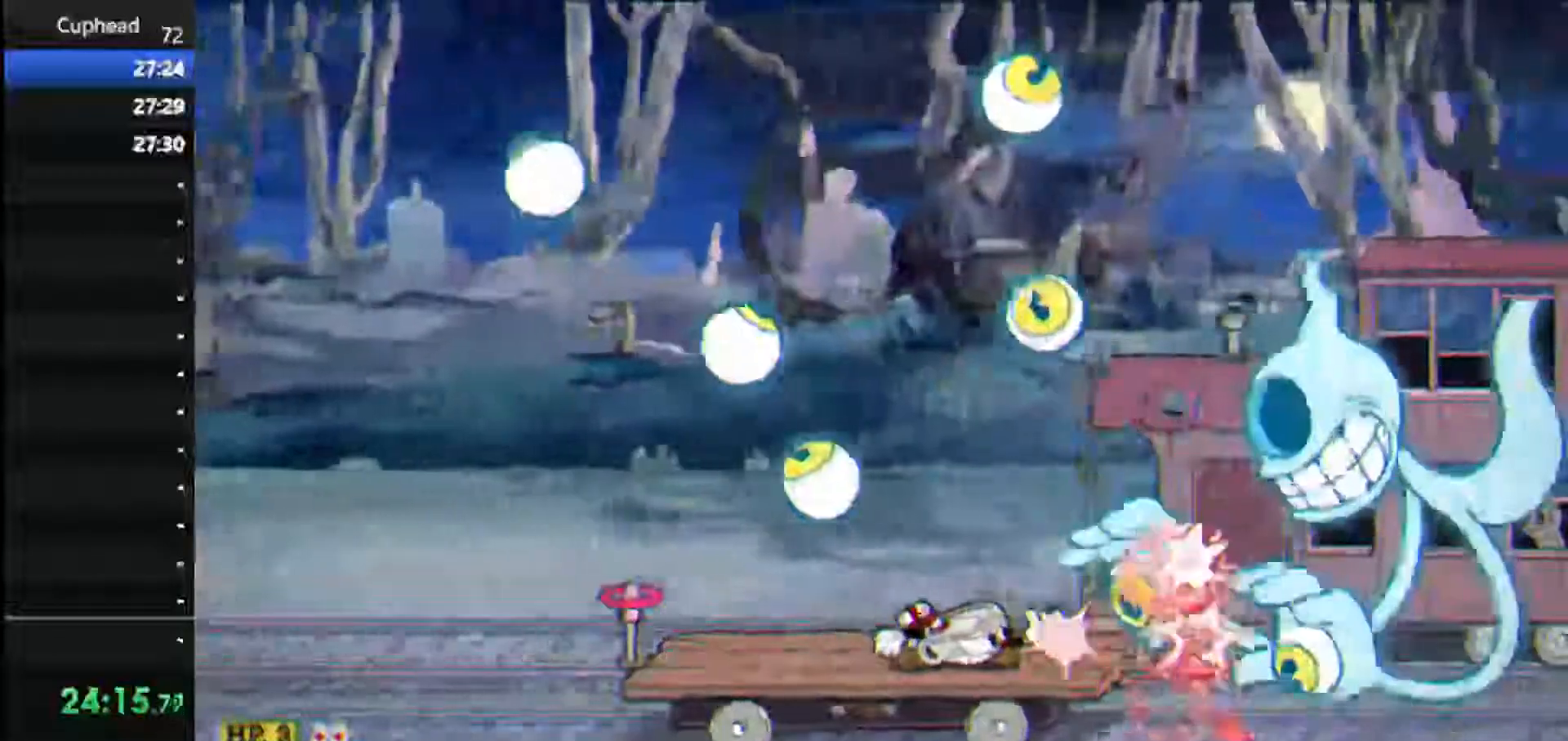
{"keys": ["down", "shoot"], "events": []}
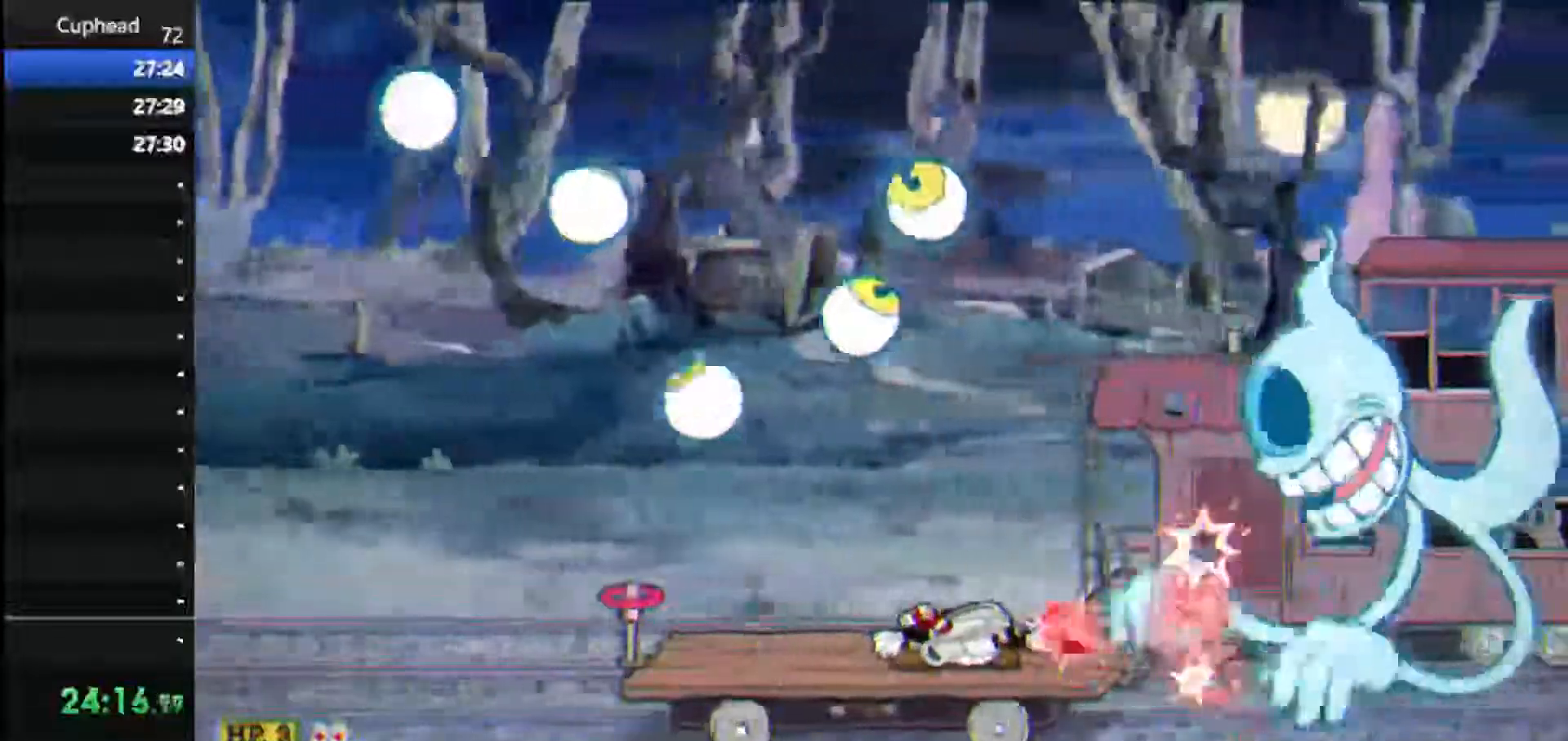
{"keys": ["shoot"], "events": [[375, "down", "up"]]}
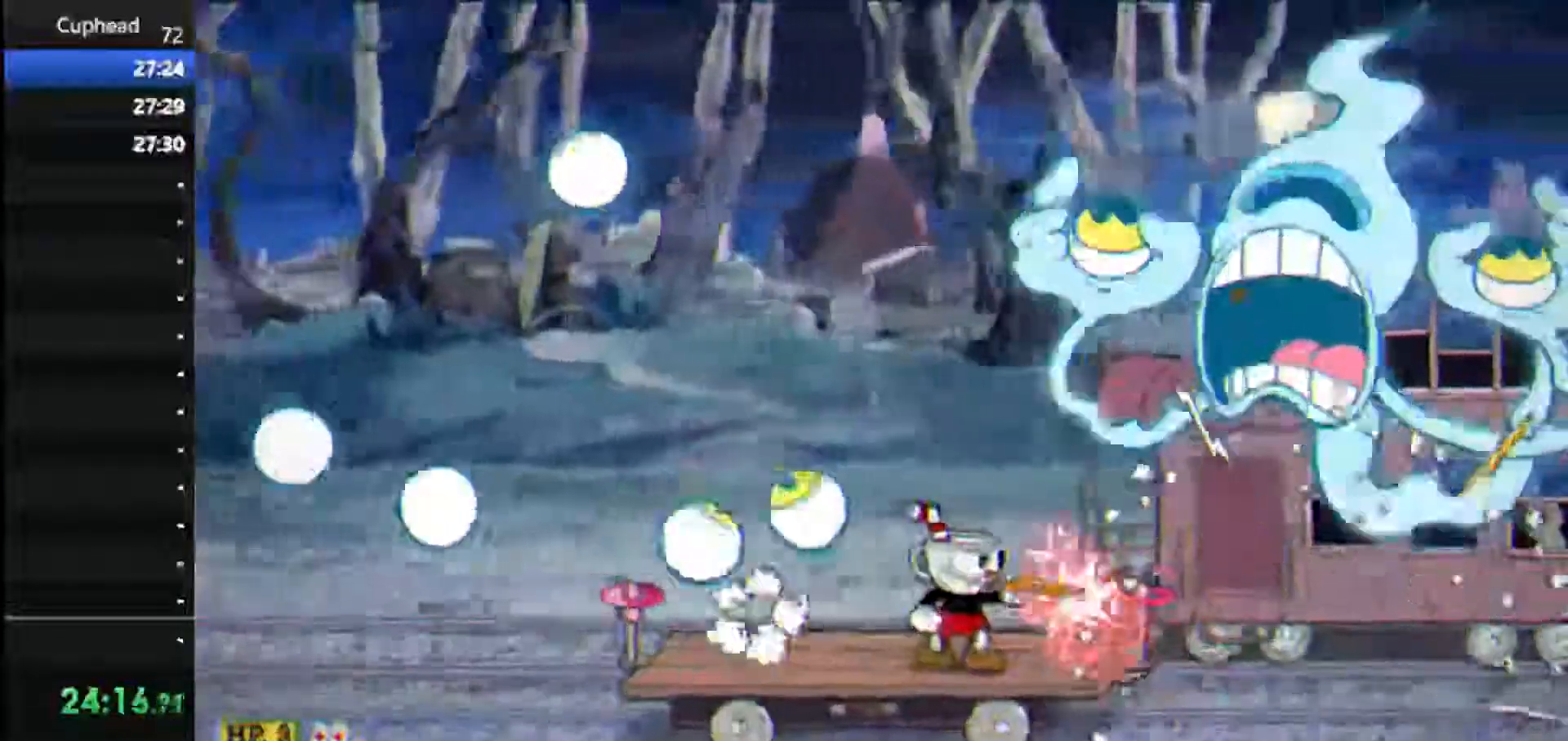
{"keys": ["shoot"], "events": []}
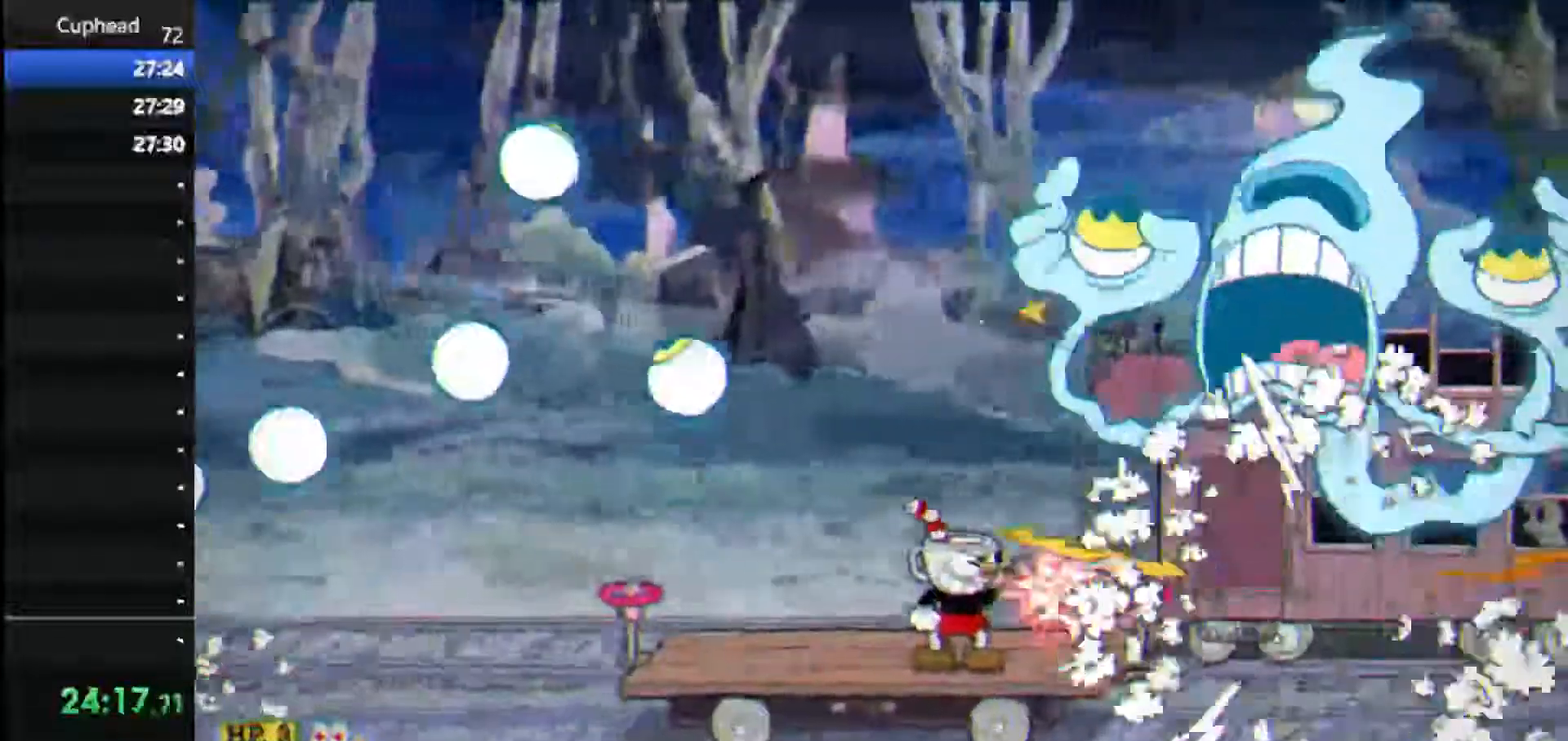
{"keys": ["shoot"], "events": []}
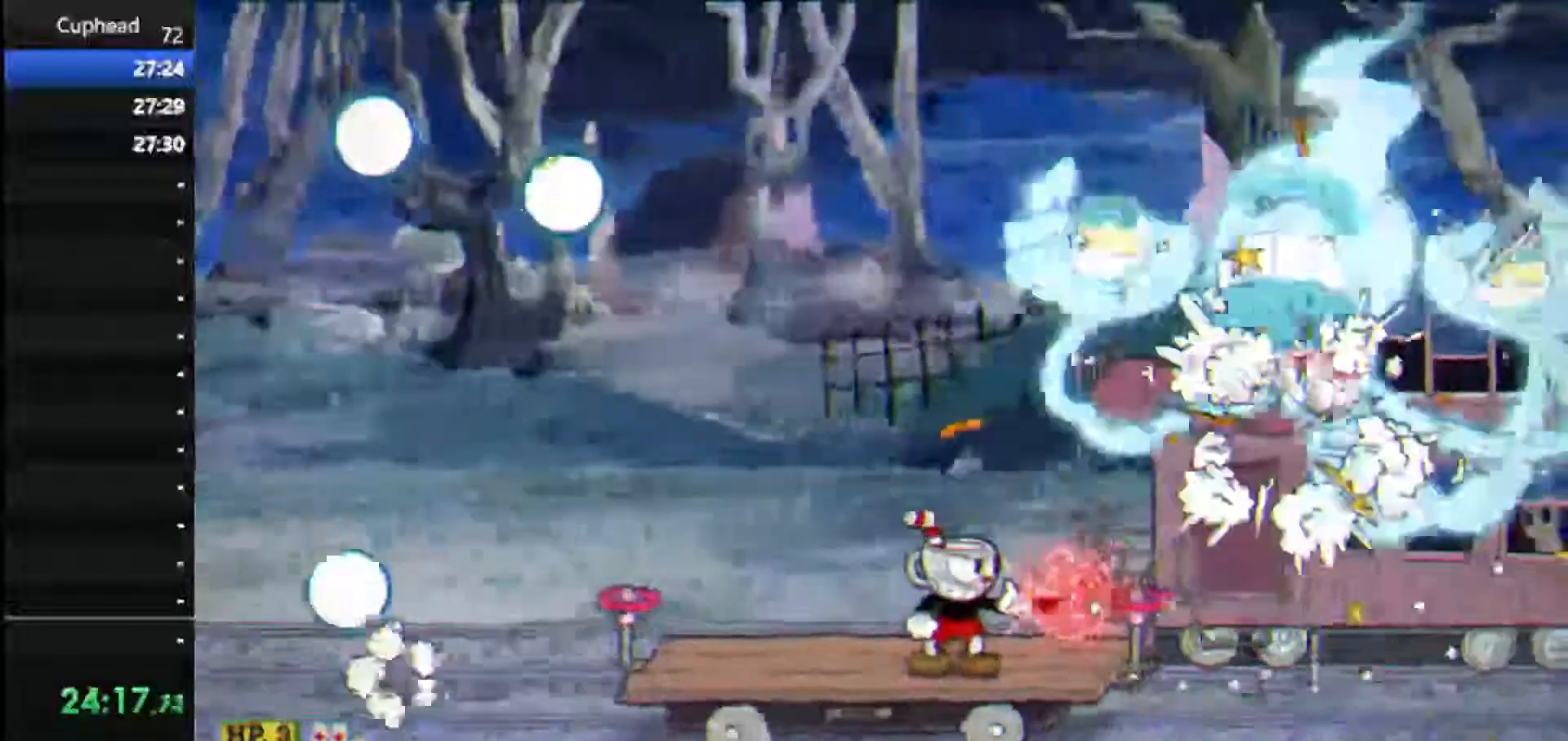
{"keys": ["shoot"], "events": []}
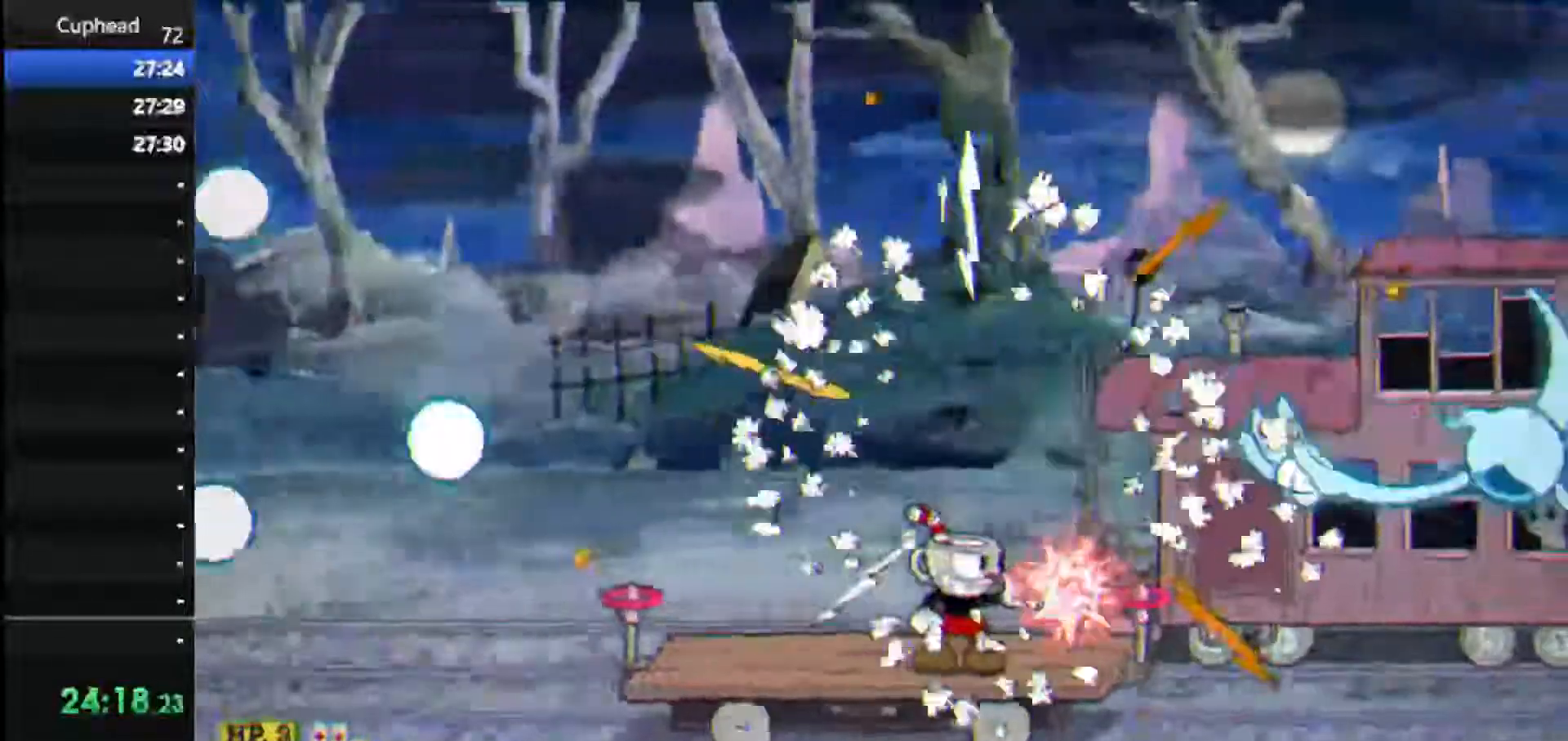
{"keys": ["shoot"], "events": []}
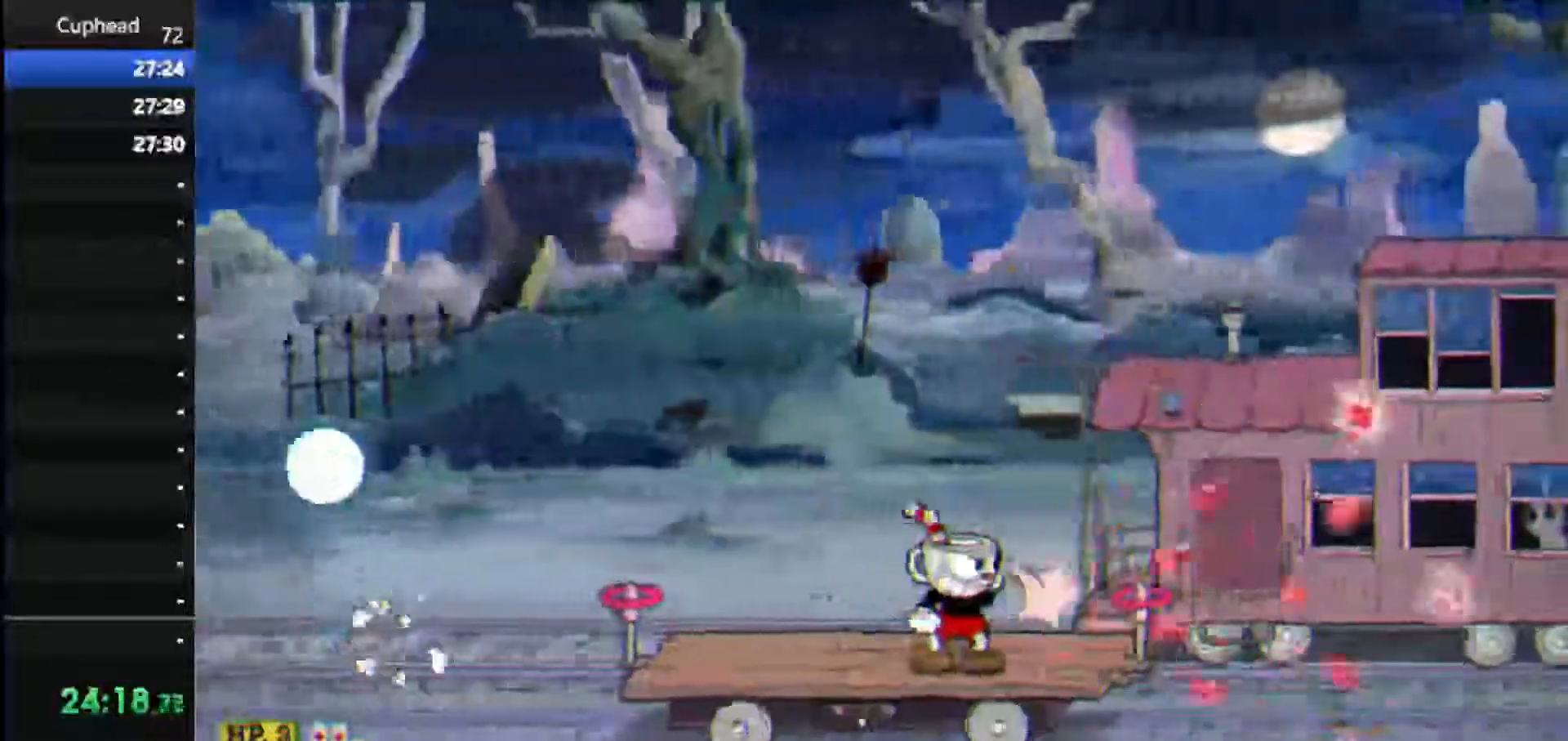
{"keys": ["jump", "shoot", "up"], "events": [[21, "weapon", "down"], [167, "up", "down"], [167, "weapon", "up"], [208, "left", "down"], [312, "jump", "down"], [354, "left", "up"]]}
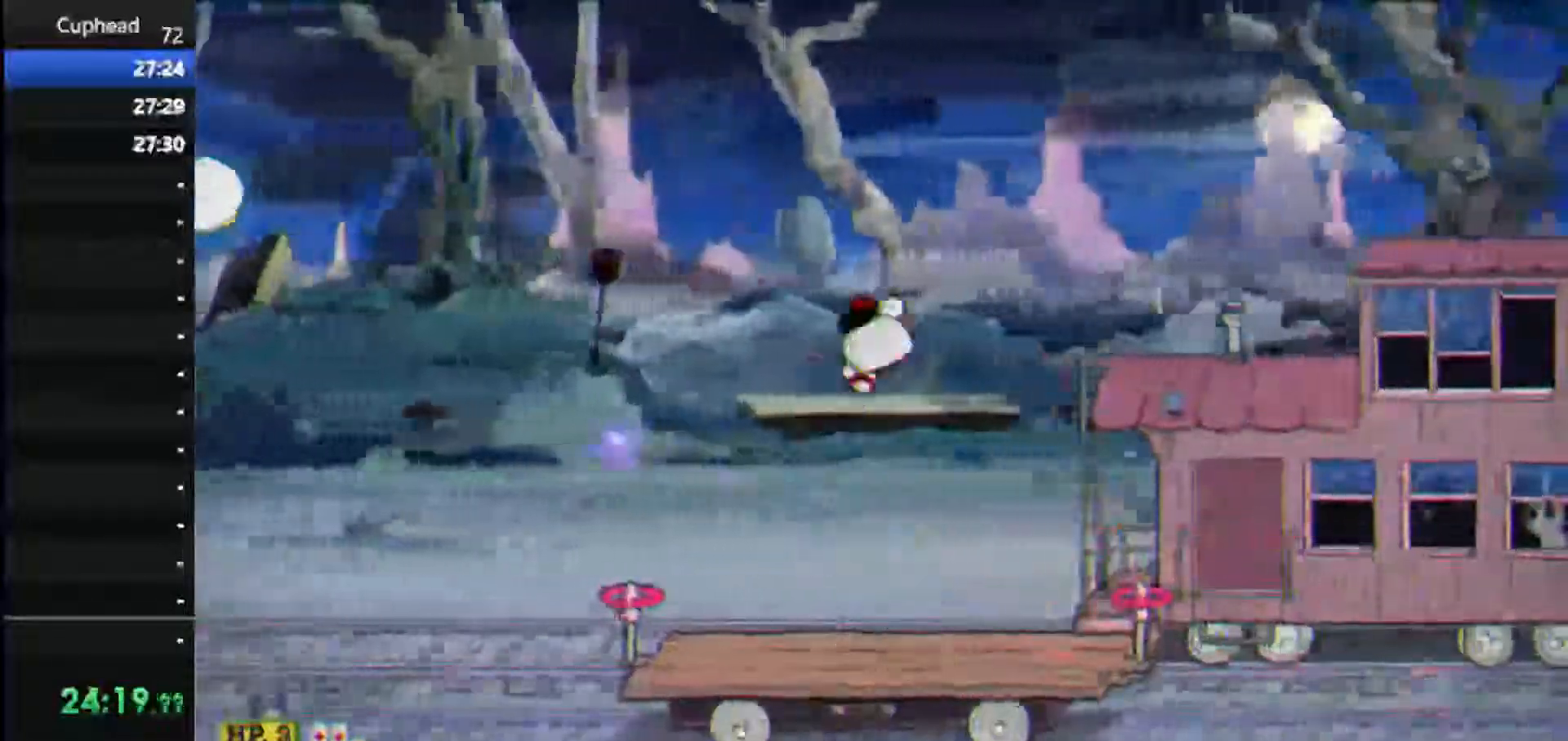
{"keys": ["jump", "shoot", "up"], "events": [[42, "jump", "up"], [500, "jump", "down"]]}
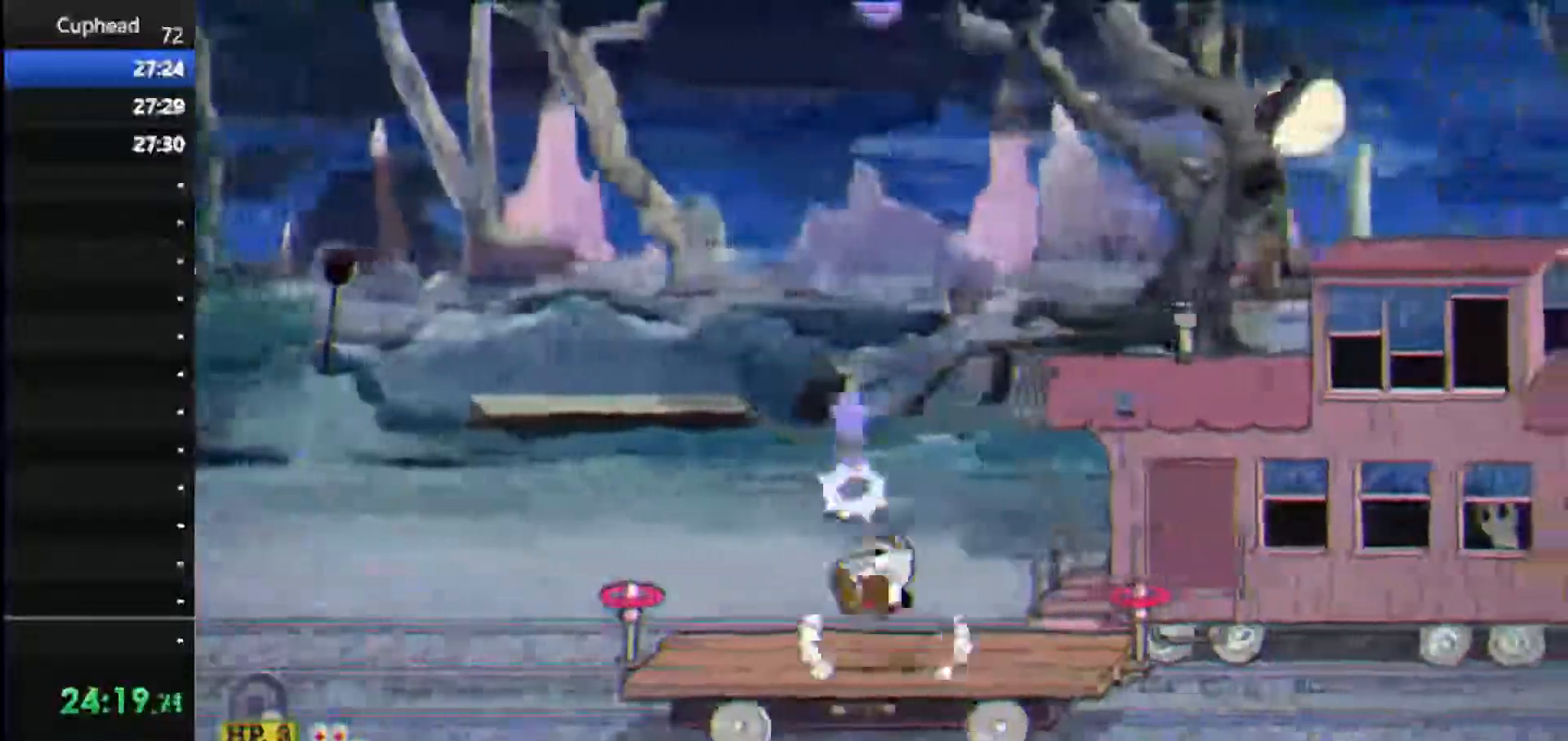
{"keys": ["shoot", "up"], "events": [[292, "jump", "up"]]}
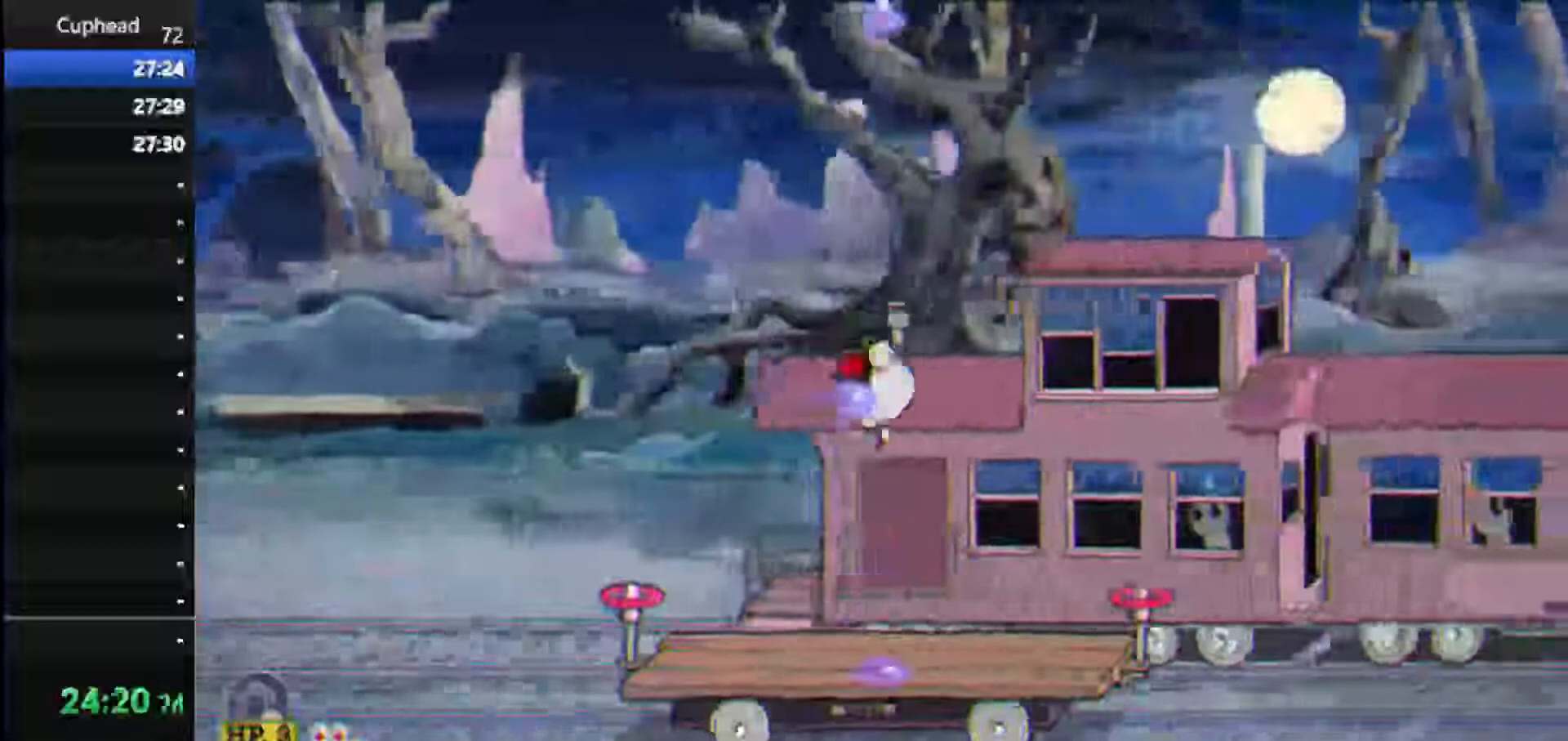
{"keys": ["jump", "shoot", "up"], "events": [[208, "jump", "down"]]}
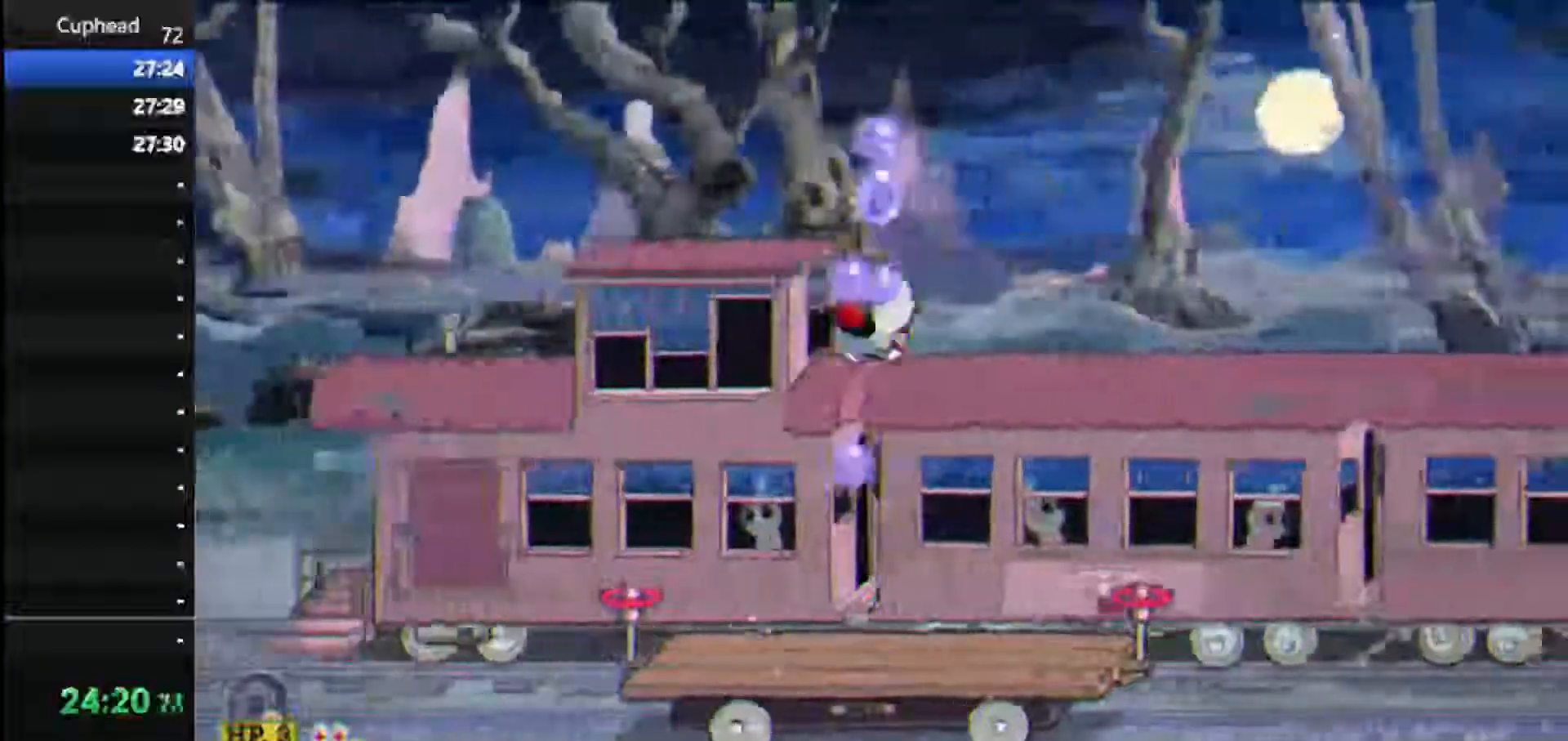
{"keys": ["jump", "shoot", "up"], "events": [[42, "jump", "up"], [417, "jump", "down"]]}
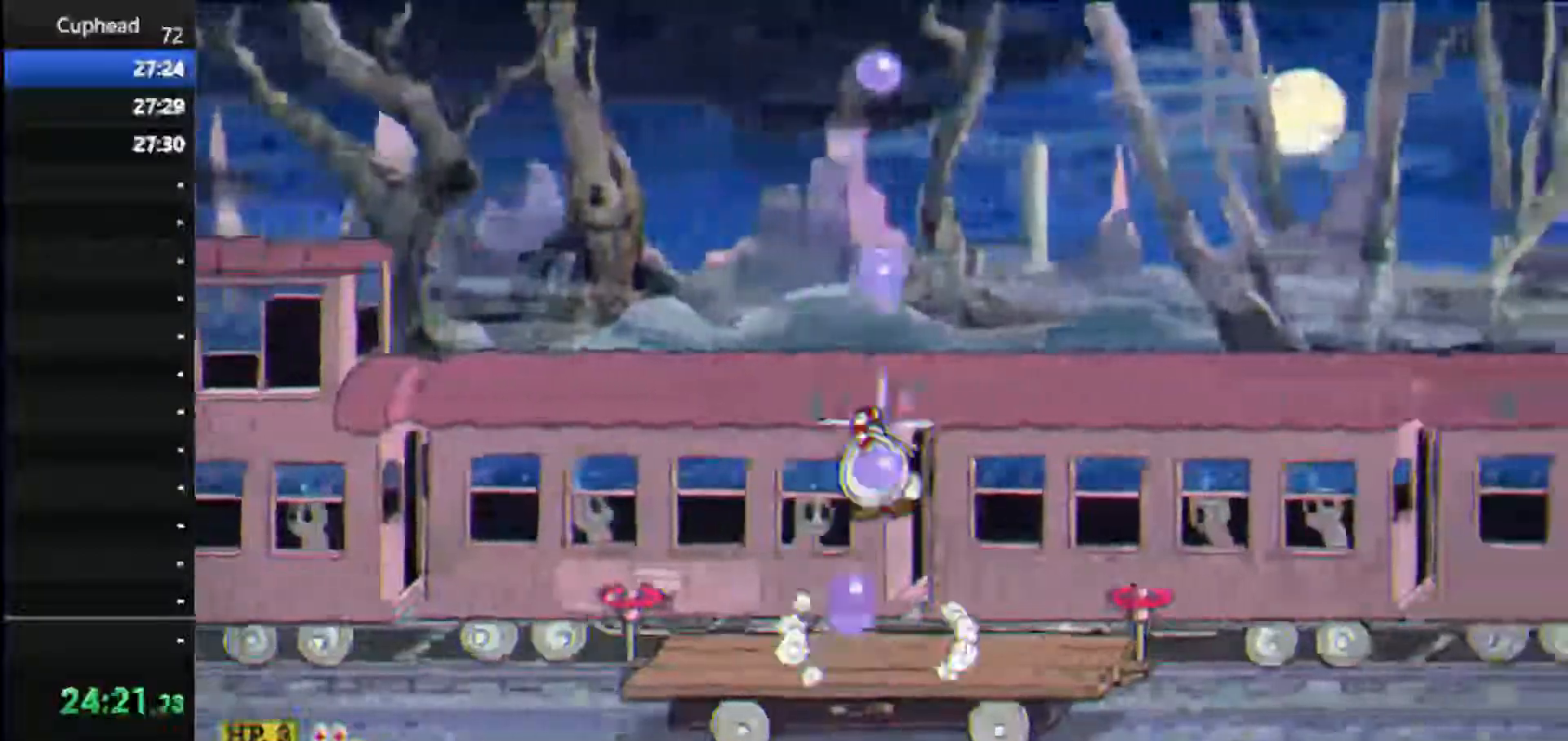
{"keys": ["shoot", "up"], "events": [[250, "jump", "up"]]}
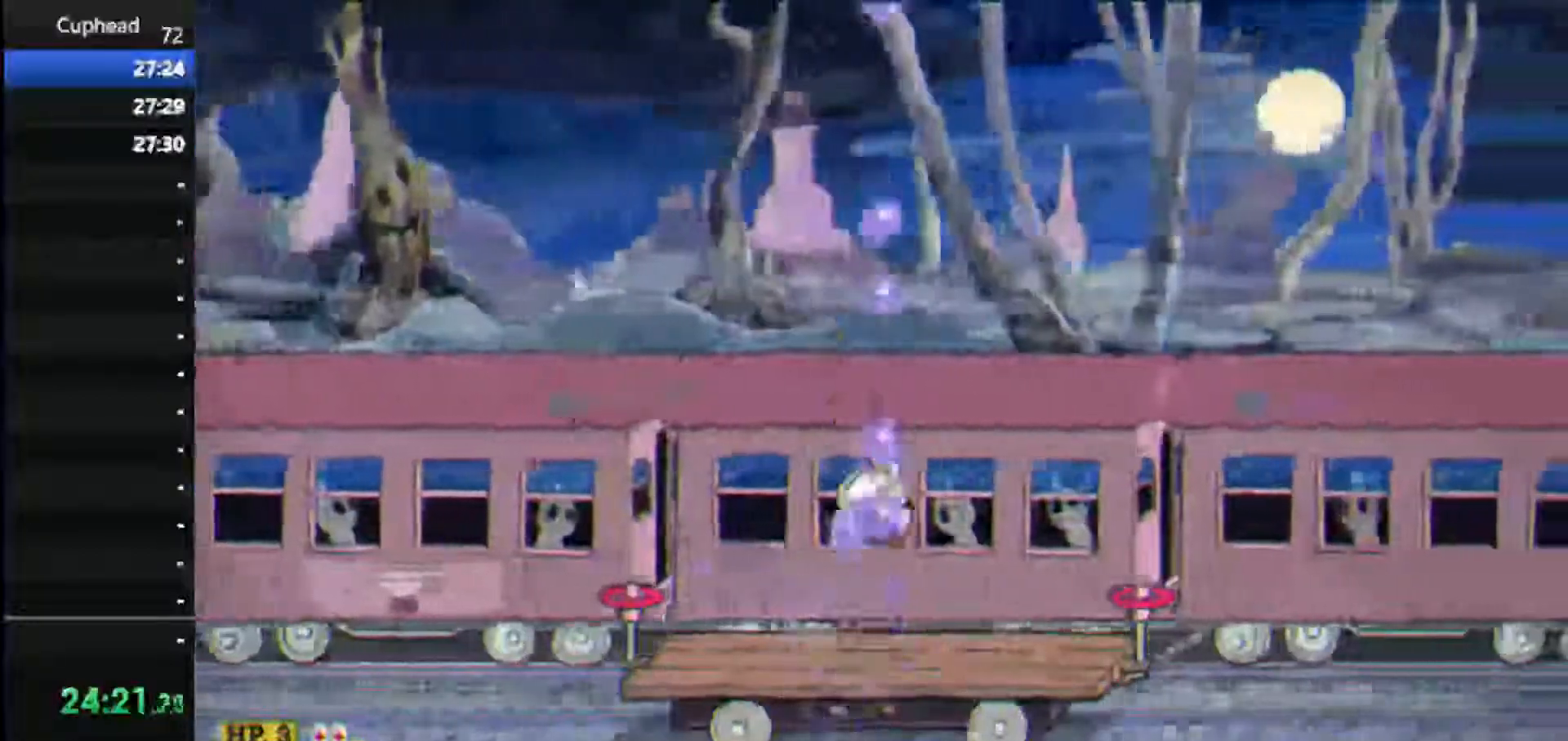
{"keys": ["shoot", "up"], "events": [[125, "jump", "down"], [438, "jump", "up"]]}